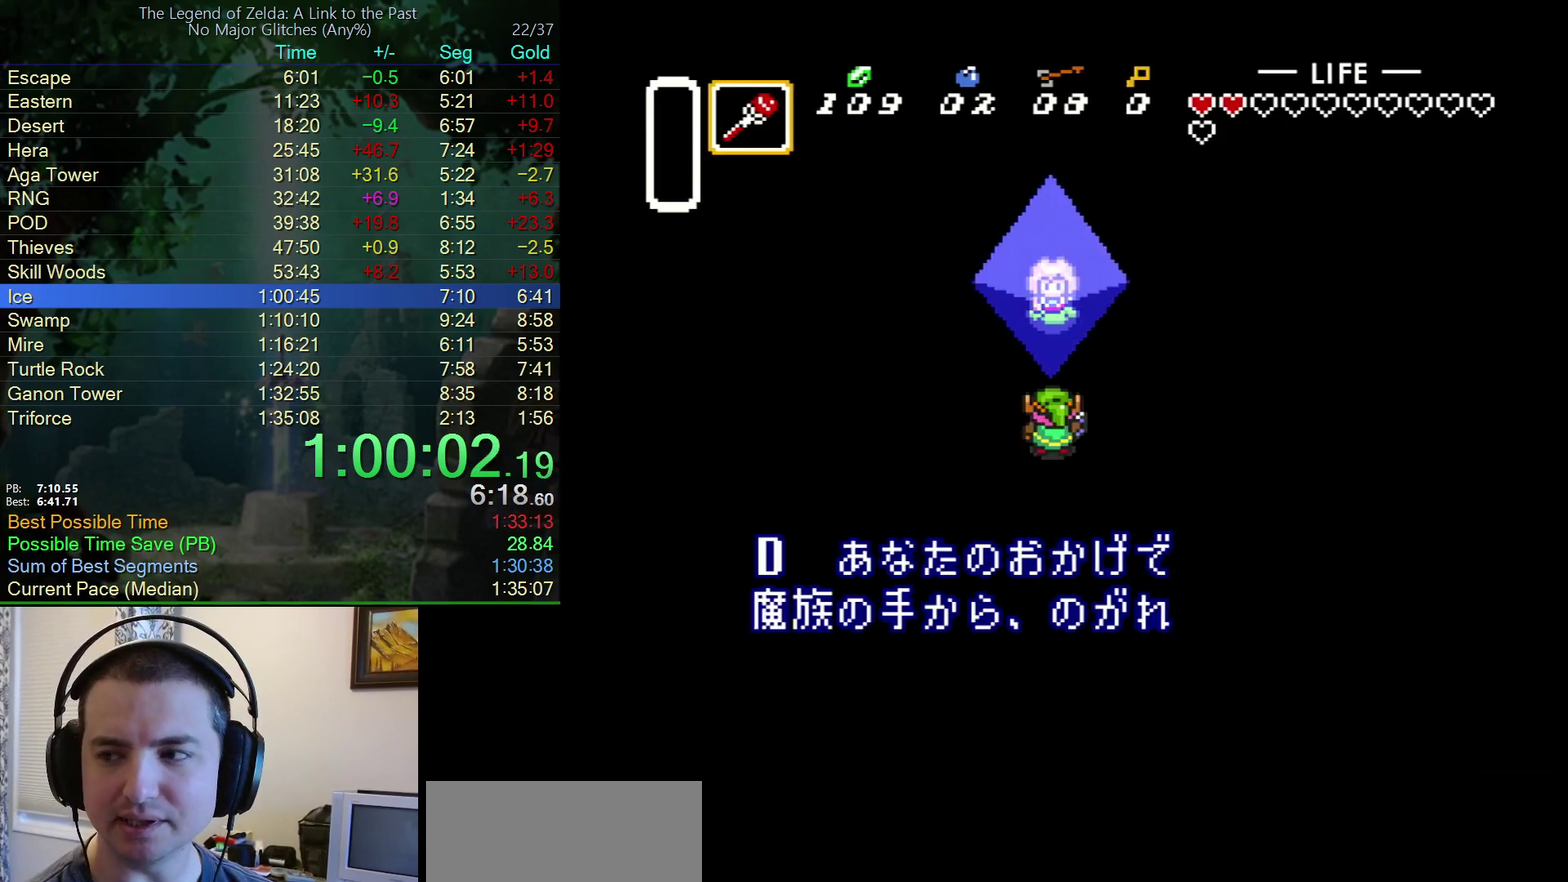
Gameplay with a controller (Nintendo layout); each line is a JSON object with the inputs held at the frame after it. "events" lists button and stick changes between this image and that frame as [ms after this image, input, new state], when the widget could be followed in between. Not read: L3 R3.
{"buttons": ["A"], "events": [[67, "A", "down"], [100, "B", "up"], [100, "Y", "up"], [167, "B", "down"], [183, "A", "up"], [183, "Y", "down"], [233, "Y", "up"], [300, "A", "down"], [317, "B", "up"], [317, "Y", "down"], [367, "Y", "up"], [400, "B", "down"], [417, "A", "up"], [500, "A", "down"], [500, "B", "up"]]}
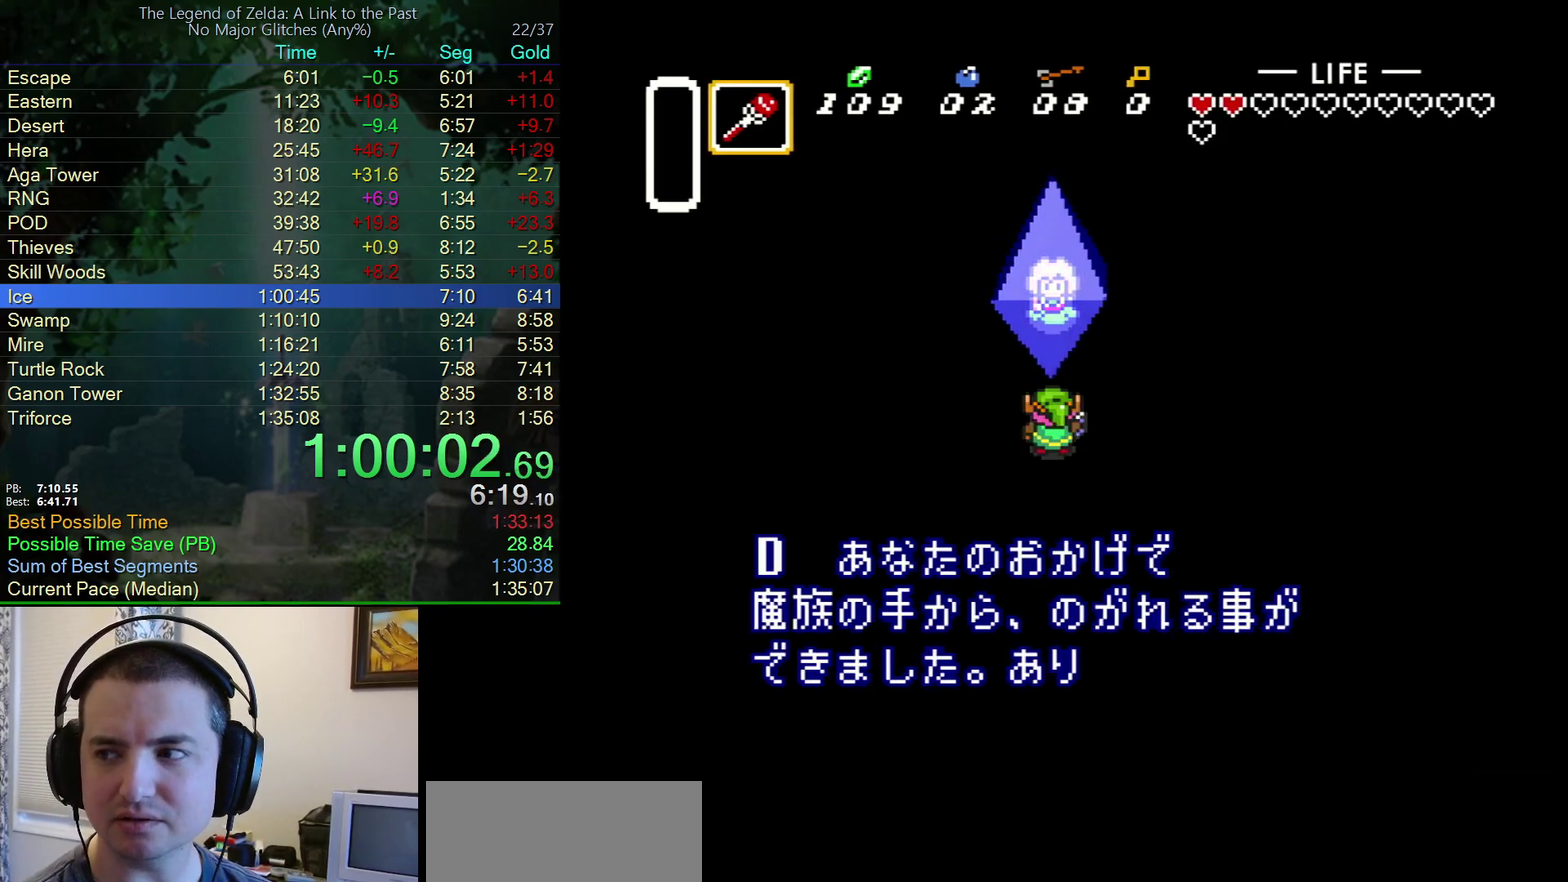
{"buttons": ["B"], "events": [[83, "B", "down"], [117, "A", "up"], [183, "A", "down"], [183, "B", "up"], [233, "Y", "down"], [267, "B", "down"], [283, "A", "up"], [317, "Y", "up"], [383, "A", "down"], [383, "B", "up"], [383, "Y", "down"], [450, "Y", "up"], [467, "B", "down"], [483, "A", "up"]]}
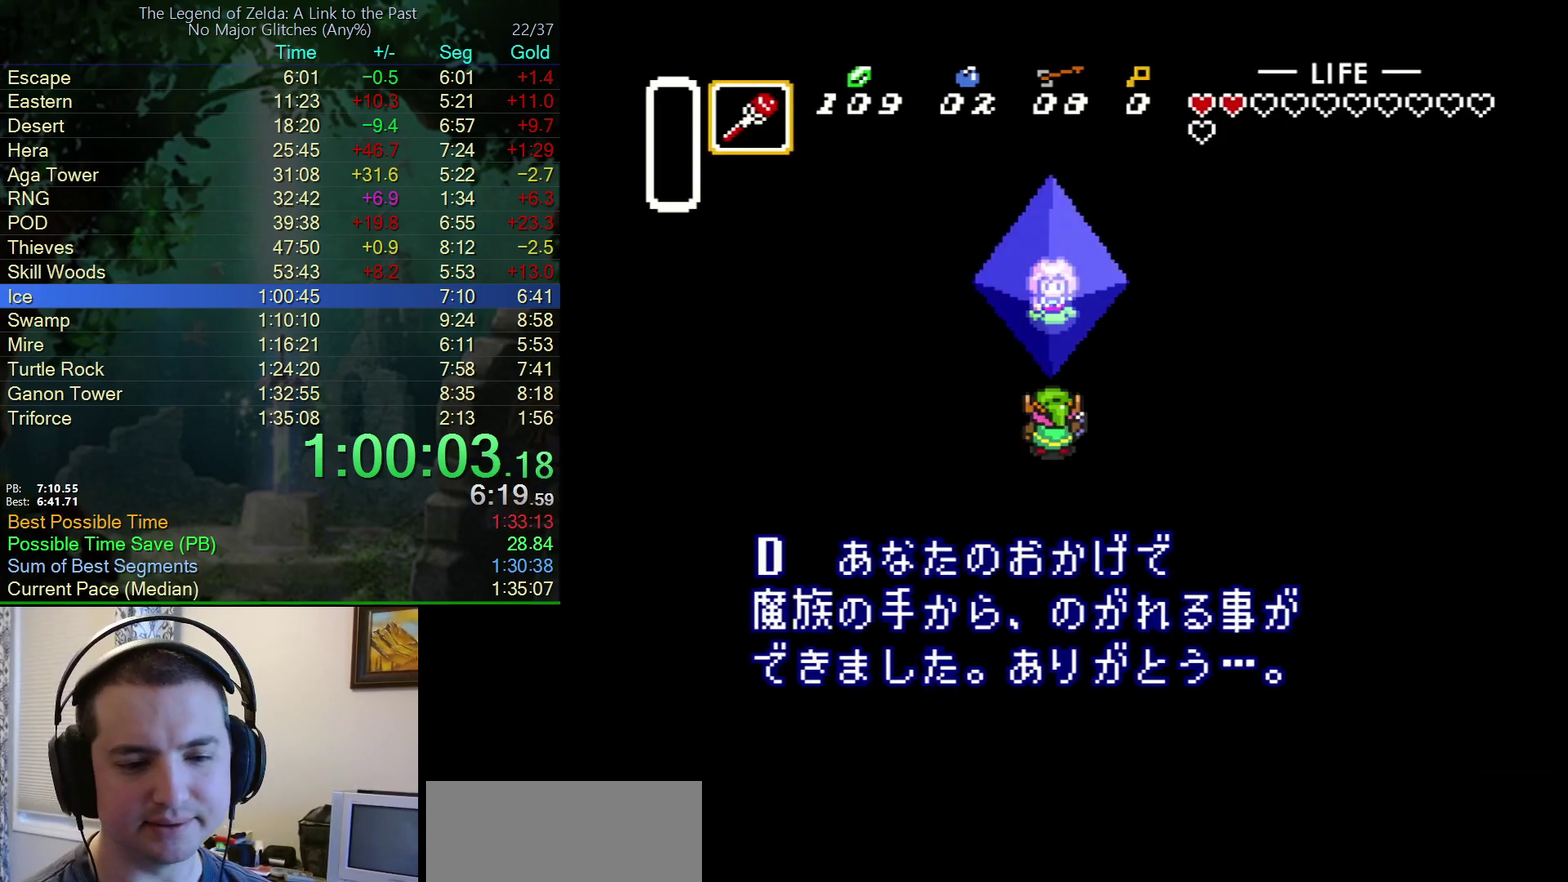
{"buttons": ["B", "Y"], "events": [[33, "Y", "down"], [83, "B", "up"], [100, "A", "down"], [167, "B", "down"], [183, "A", "up"], [267, "Y", "up"], [283, "A", "down"], [300, "B", "up"], [350, "Y", "down"], [417, "A", "up"], [417, "B", "down"], [433, "Y", "up"], [483, "Y", "down"]]}
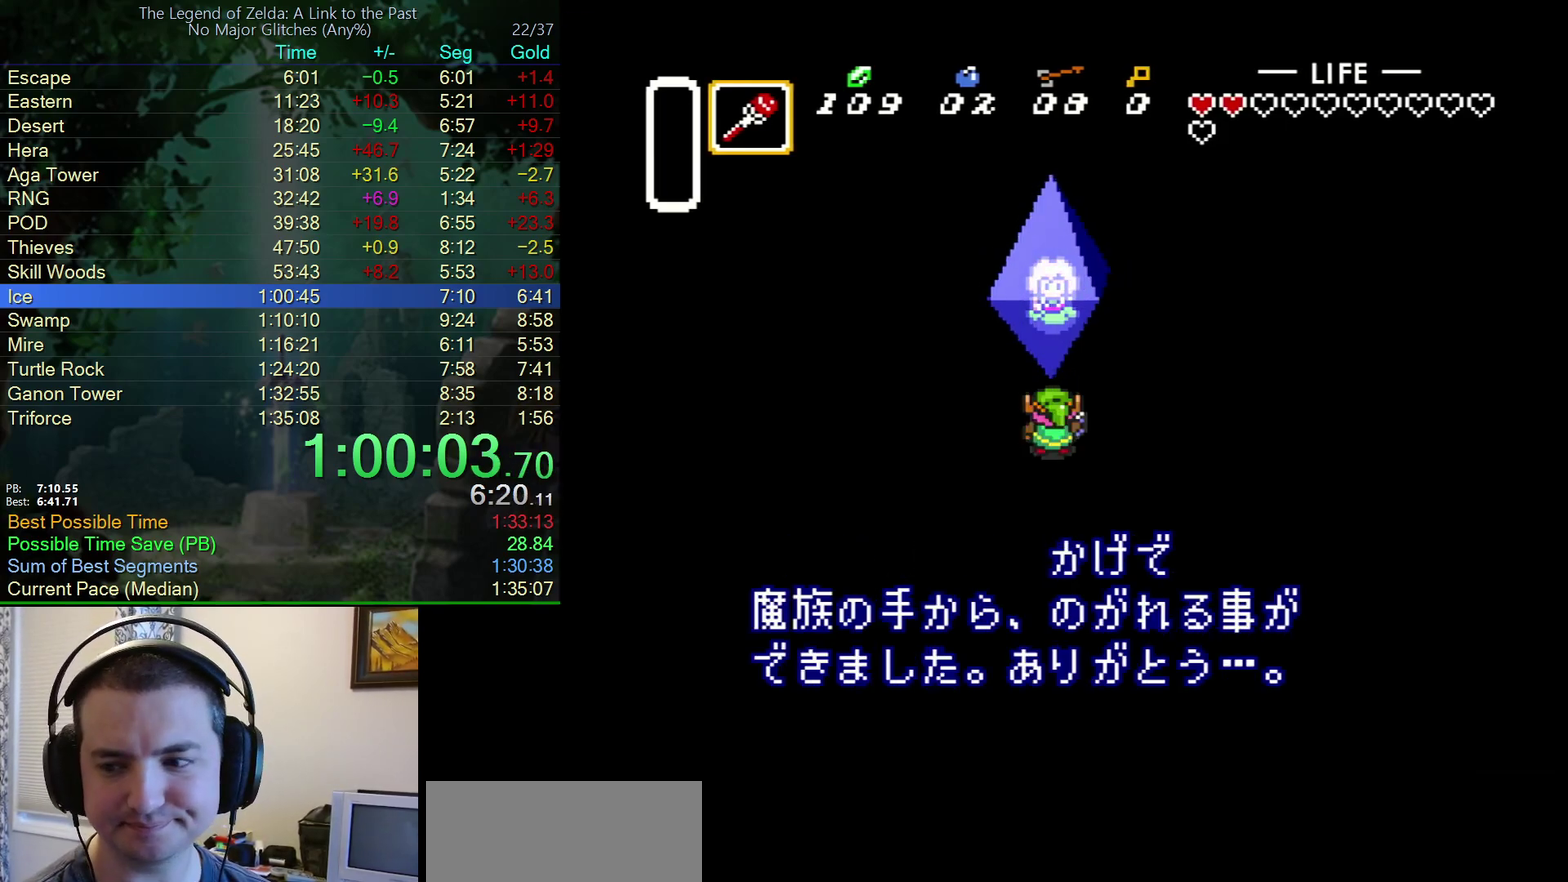
{"buttons": ["A", "B", "Y"], "events": [[17, "A", "down"], [17, "B", "up"], [100, "B", "down"], [100, "Y", "up"], [117, "A", "up"], [167, "Y", "down"], [200, "A", "down"], [200, "B", "up"], [250, "Y", "up"], [300, "B", "down"], [333, "A", "up"], [333, "Y", "down"], [417, "A", "down"], [417, "B", "up"], [483, "B", "down"]]}
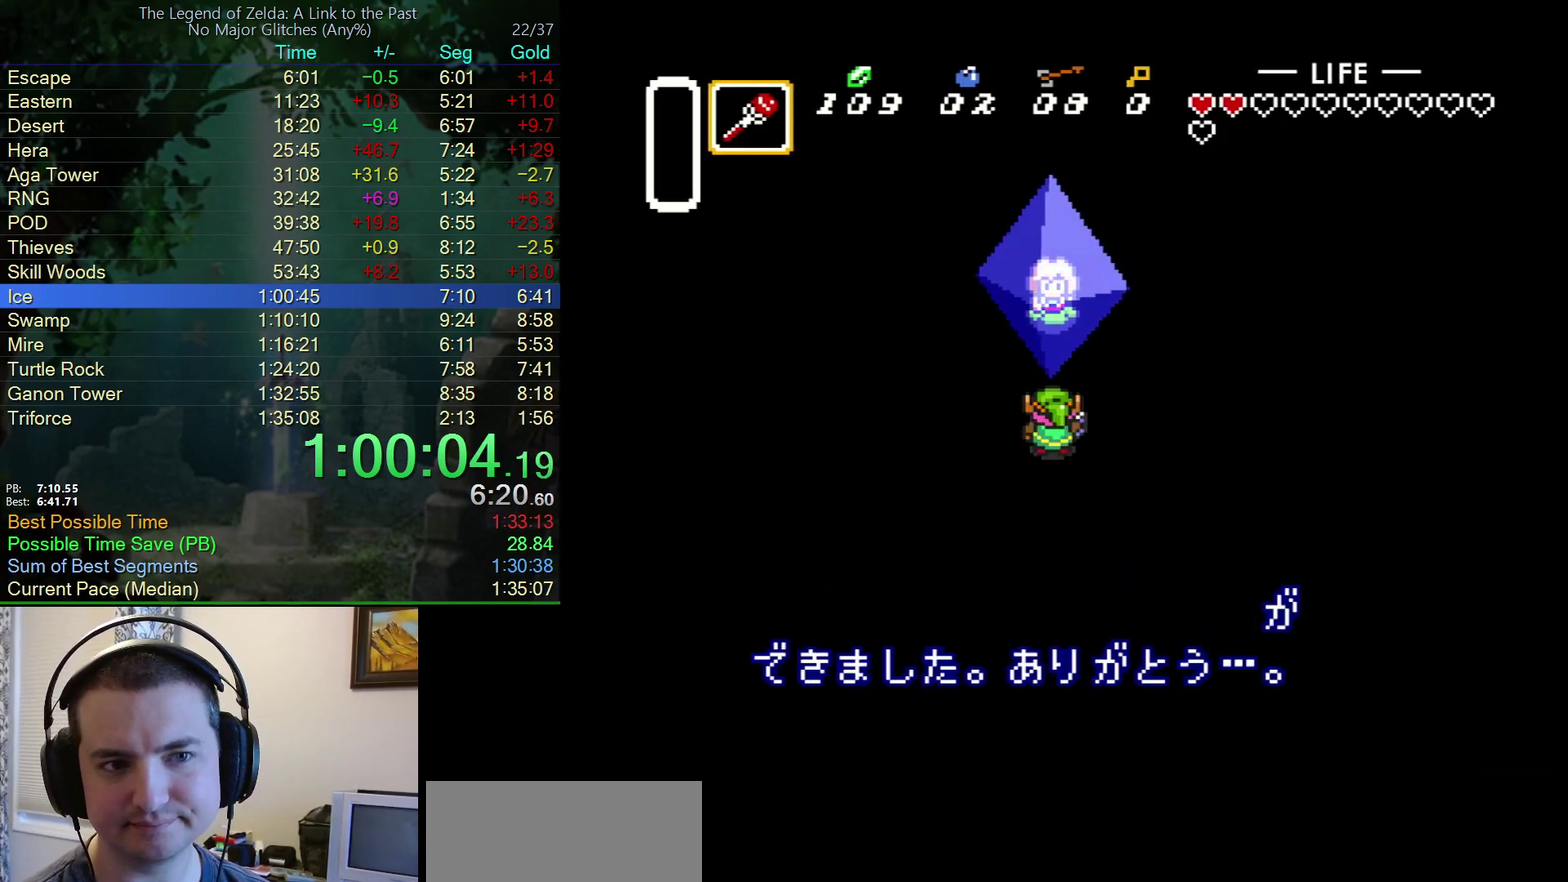
{"buttons": ["A"], "events": [[17, "A", "up"], [33, "Y", "up"], [100, "Y", "down"], [117, "A", "down"], [117, "B", "up"], [200, "A", "up"], [200, "B", "down"], [200, "Y", "up"], [250, "Y", "down"], [317, "A", "down"], [317, "B", "up"], [333, "Y", "up"], [383, "B", "down"], [400, "A", "up"], [400, "Y", "down"], [500, "A", "down"], [500, "B", "up"], [500, "Y", "up"]]}
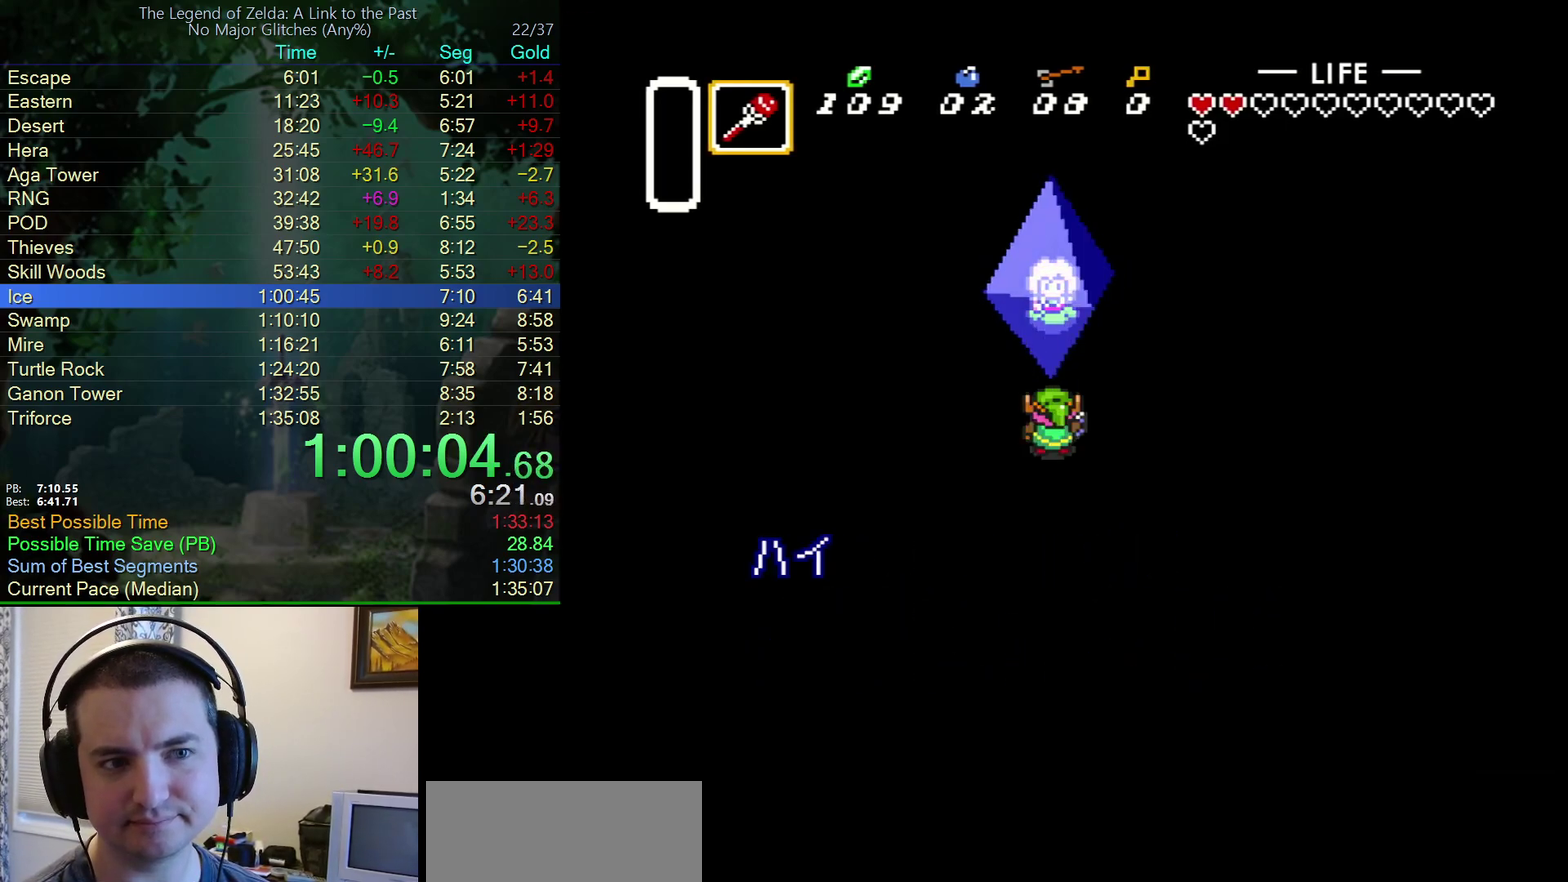
{"buttons": ["A"], "events": [[67, "Y", "down"], [117, "A", "up"], [117, "B", "down"], [133, "Y", "up"], [233, "A", "down"], [233, "B", "up"], [233, "Y", "down"], [300, "B", "down"], [317, "A", "up"], [317, "Y", "up"], [417, "Y", "down"], [433, "A", "down"], [433, "B", "up"], [500, "Y", "up"]]}
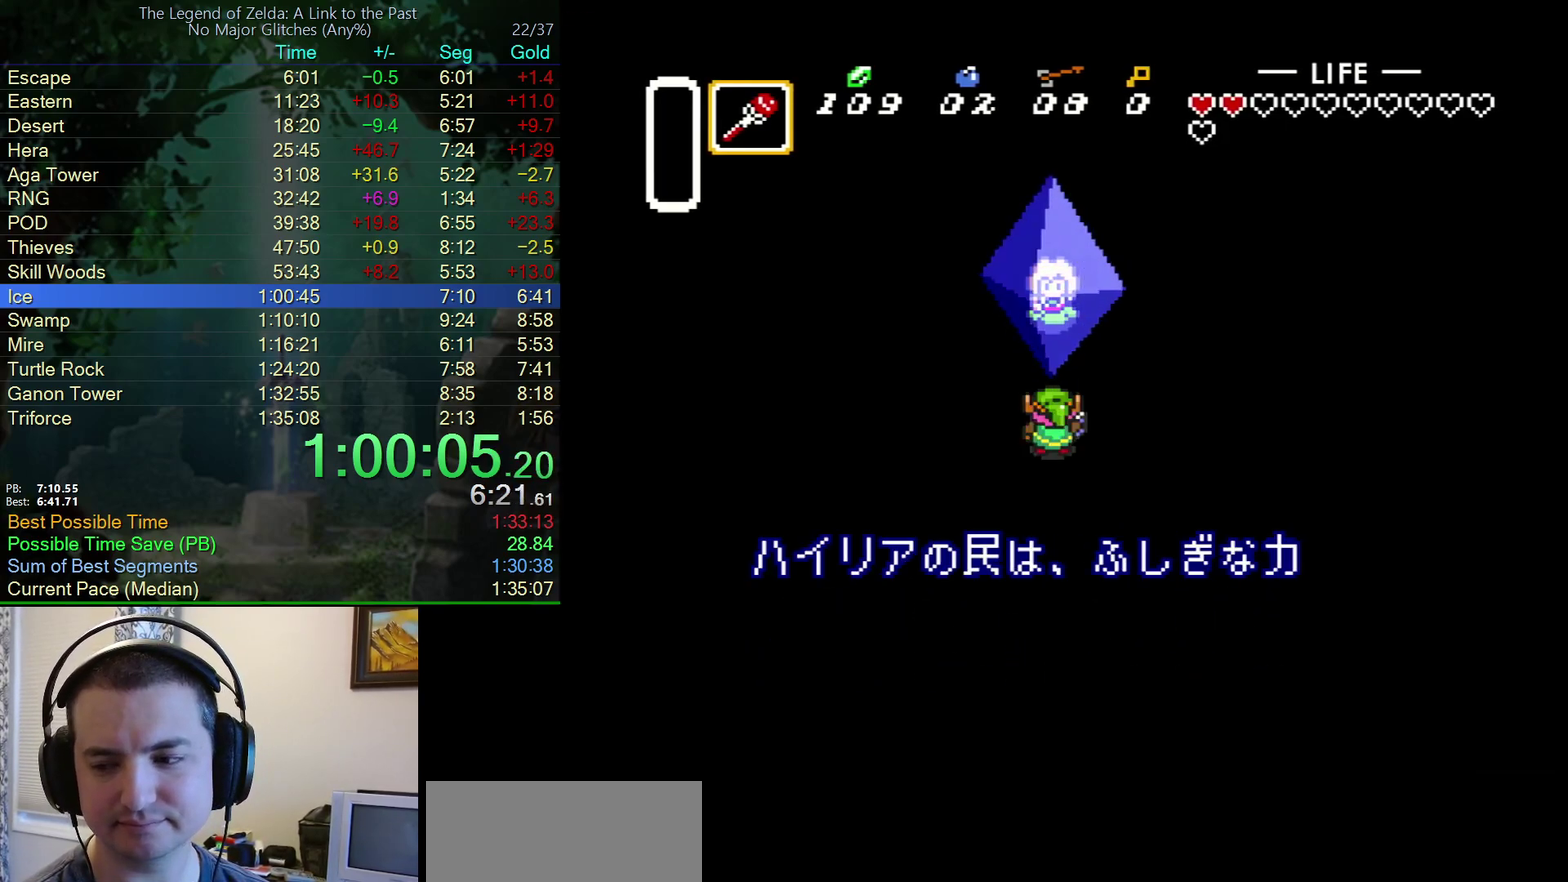
{"buttons": ["B"], "events": [[33, "A", "up"], [33, "B", "down"], [67, "Y", "down"], [133, "B", "up"], [150, "A", "down"], [150, "Y", "up"], [217, "A", "up"], [217, "B", "down"], [217, "Y", "down"], [317, "Y", "up"], [333, "A", "down"], [333, "B", "up"], [383, "Y", "down"], [433, "A", "up"], [433, "B", "down"], [450, "Y", "up"]]}
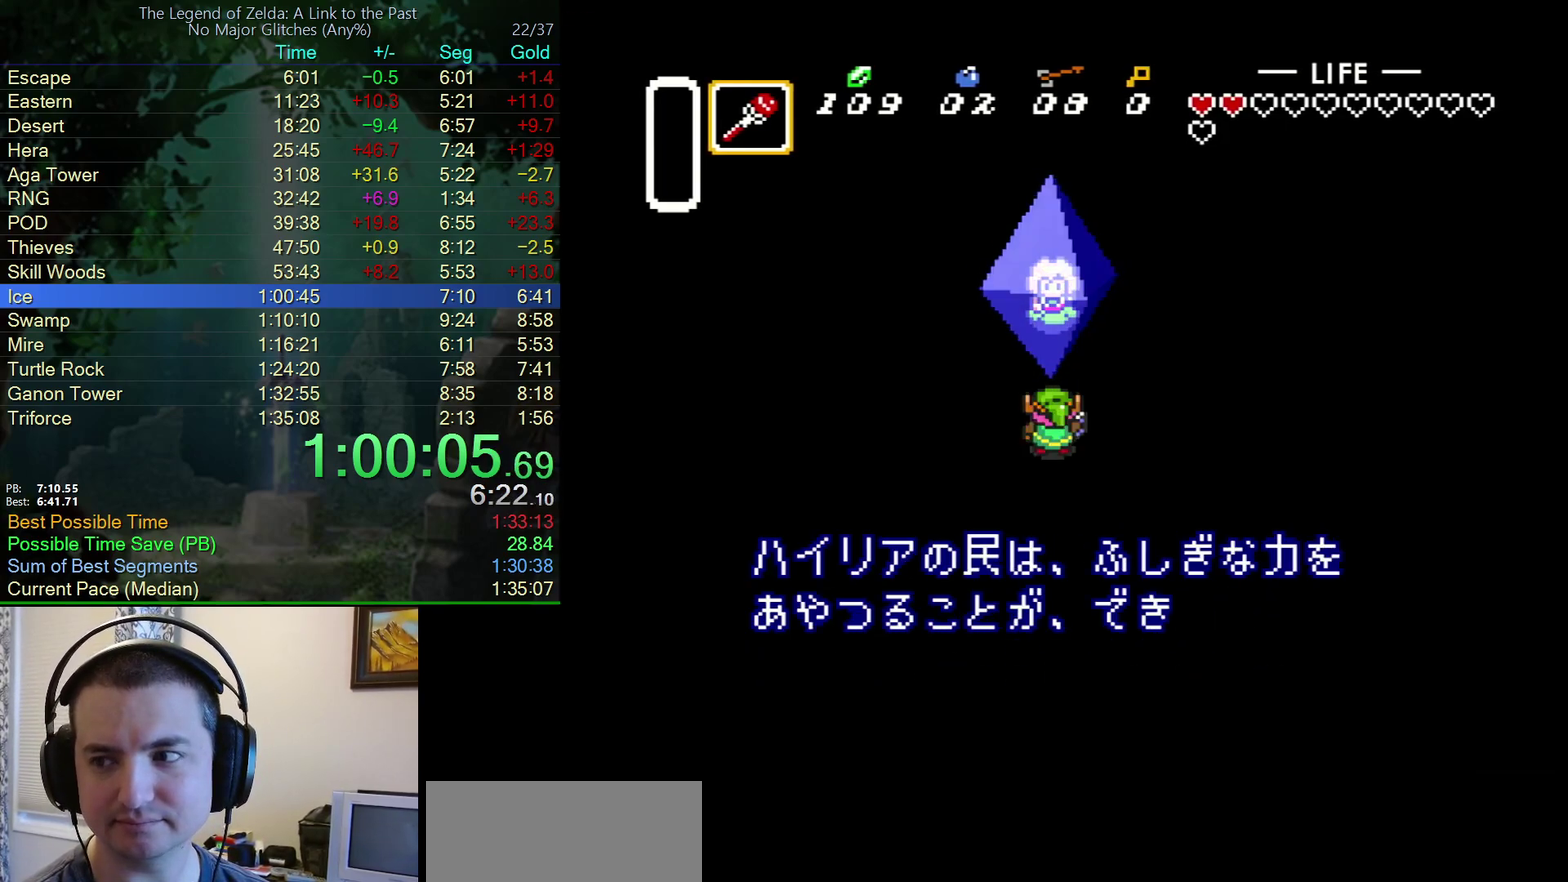
{"buttons": ["A", "Y"], "events": [[33, "B", "up"], [33, "Y", "down"], [67, "A", "down"], [100, "Y", "up"], [133, "B", "down"], [150, "A", "up"], [200, "Y", "down"], [250, "A", "down"], [250, "B", "up"], [250, "Y", "up"], [350, "A", "up"], [350, "B", "down"], [350, "Y", "down"], [417, "Y", "up"], [433, "B", "up"], [450, "A", "down"], [500, "Y", "down"]]}
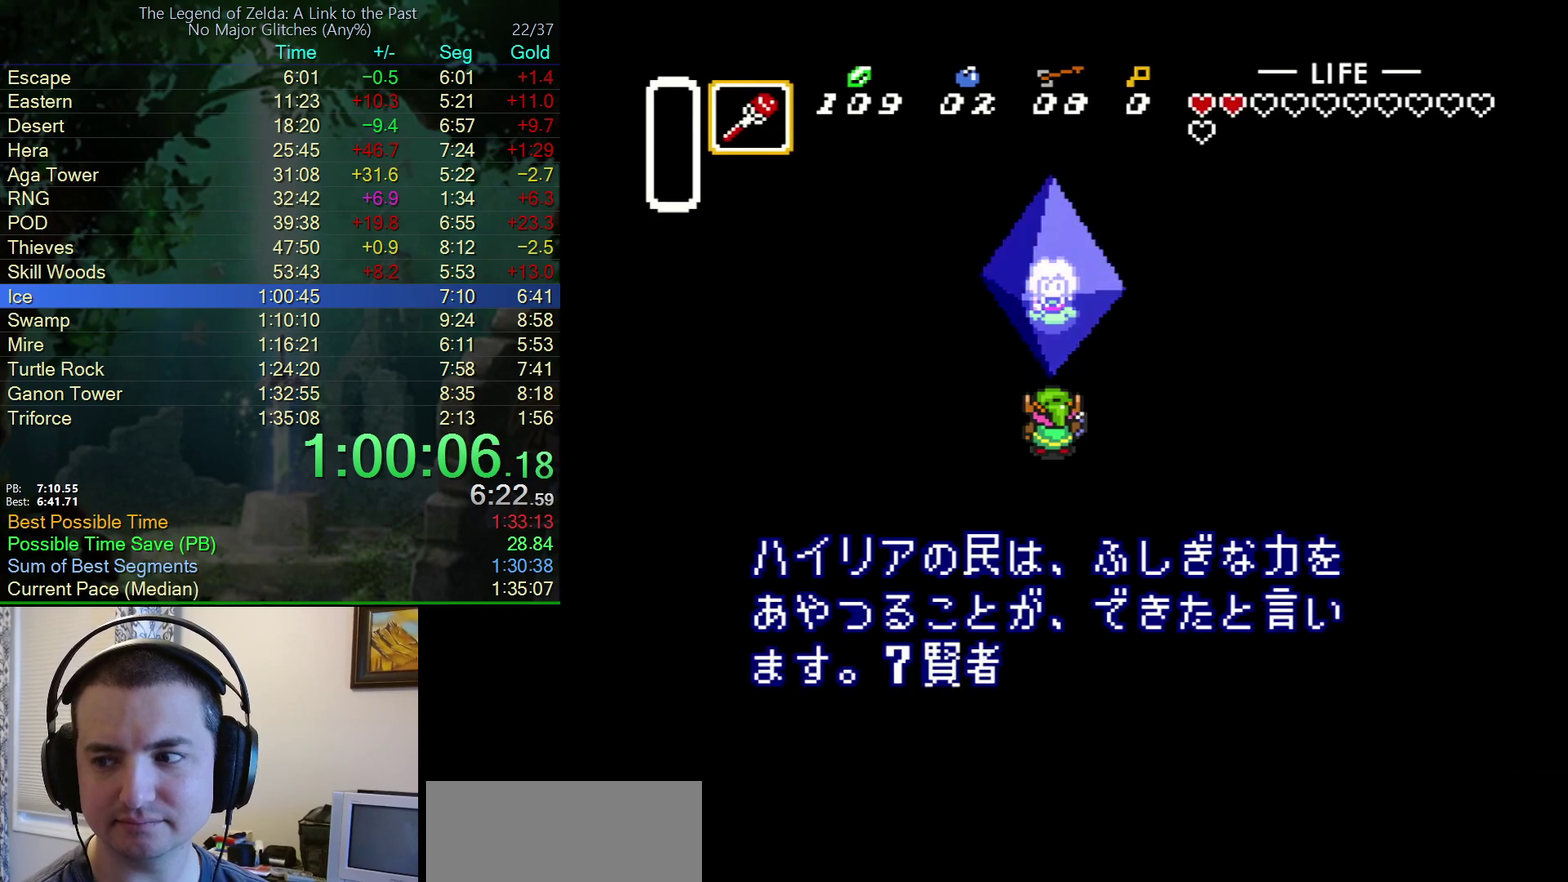
{"buttons": ["B"], "events": [[17, "B", "down"], [50, "A", "up"], [83, "Y", "up"], [150, "B", "up"], [150, "Y", "down"], [167, "A", "down"], [217, "Y", "up"], [233, "B", "down"], [267, "A", "up"], [283, "Y", "down"], [350, "A", "down"], [350, "B", "up"], [350, "Y", "up"], [417, "A", "up"], [417, "B", "down"], [417, "Y", "down"], [500, "Y", "up"]]}
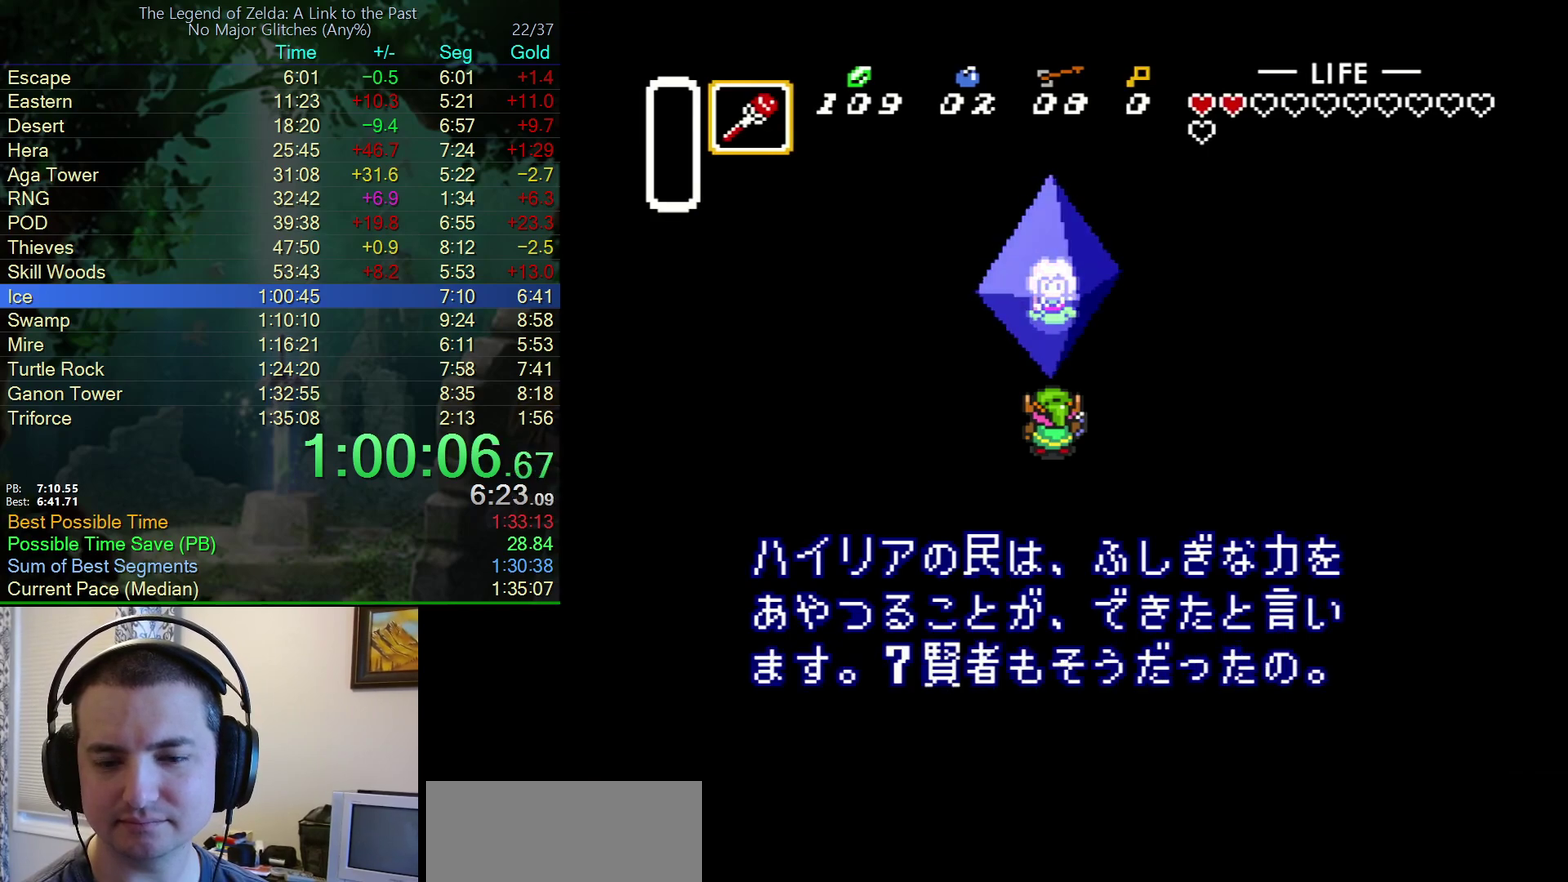
{"buttons": ["B", "Y"], "events": [[33, "A", "down"], [33, "B", "up"], [67, "Y", "down"], [83, "A", "up"], [117, "B", "down"], [150, "Y", "up"], [200, "B", "up"], [200, "Y", "down"], [233, "A", "down"], [283, "A", "up"], [283, "B", "down"], [283, "Y", "up"], [367, "Y", "down"], [400, "B", "up"], [417, "A", "down"], [417, "Y", "up"], [500, "A", "up"], [500, "B", "down"], [500, "Y", "down"]]}
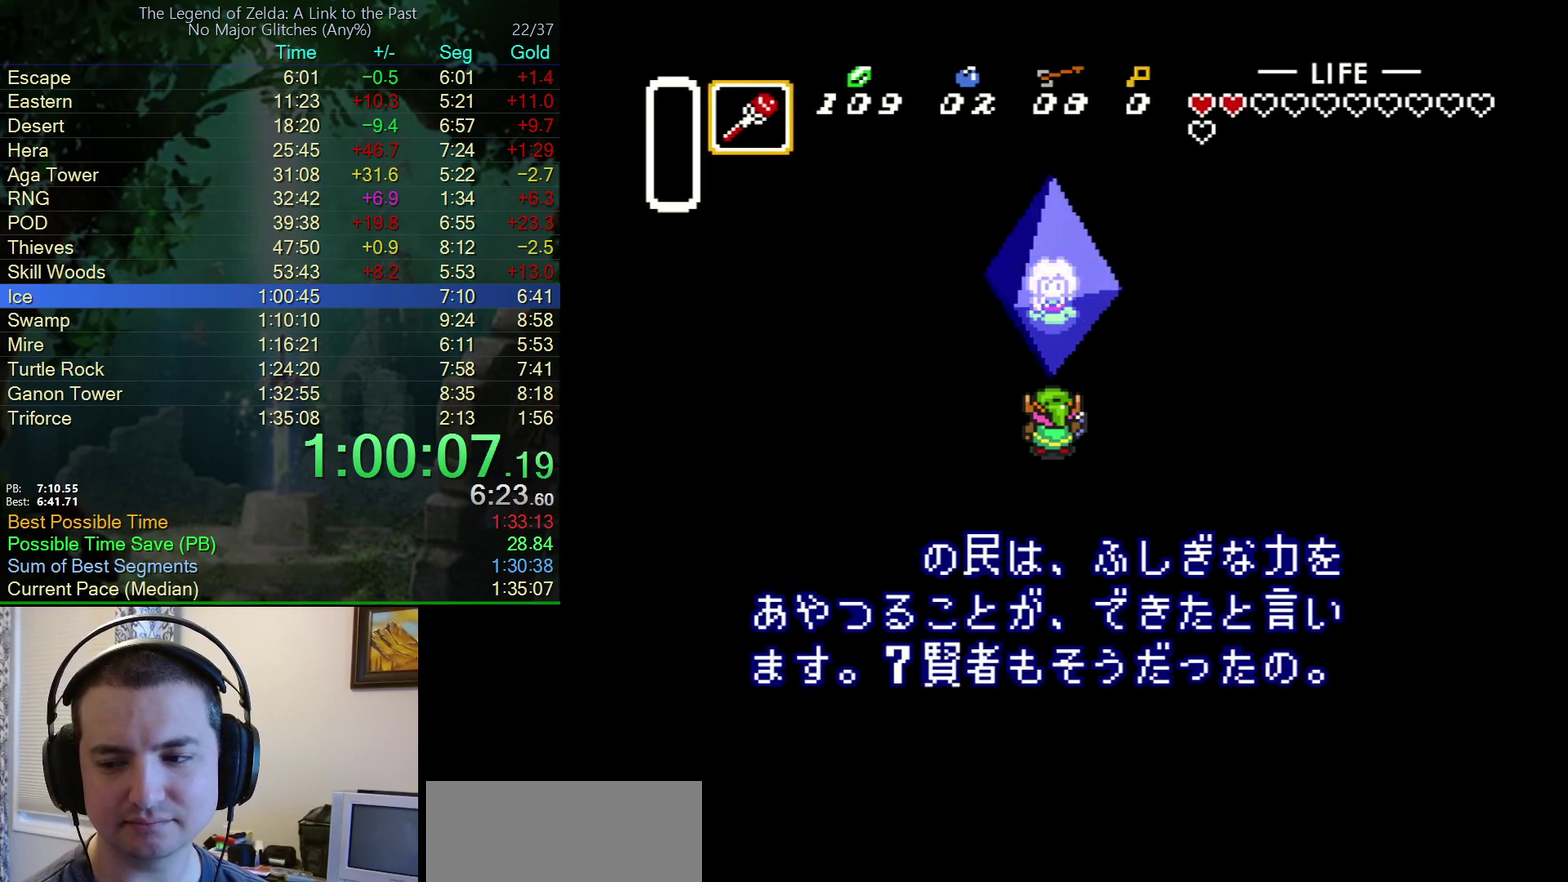
{"buttons": ["Y"], "events": [[50, "Y", "up"], [100, "B", "up"], [150, "A", "down"], [150, "Y", "down"], [200, "A", "up"], [200, "B", "down"], [200, "Y", "up"], [267, "B", "up"], [267, "Y", "down"], [317, "Y", "up"], [350, "B", "down"], [450, "B", "up"], [500, "Y", "down"]]}
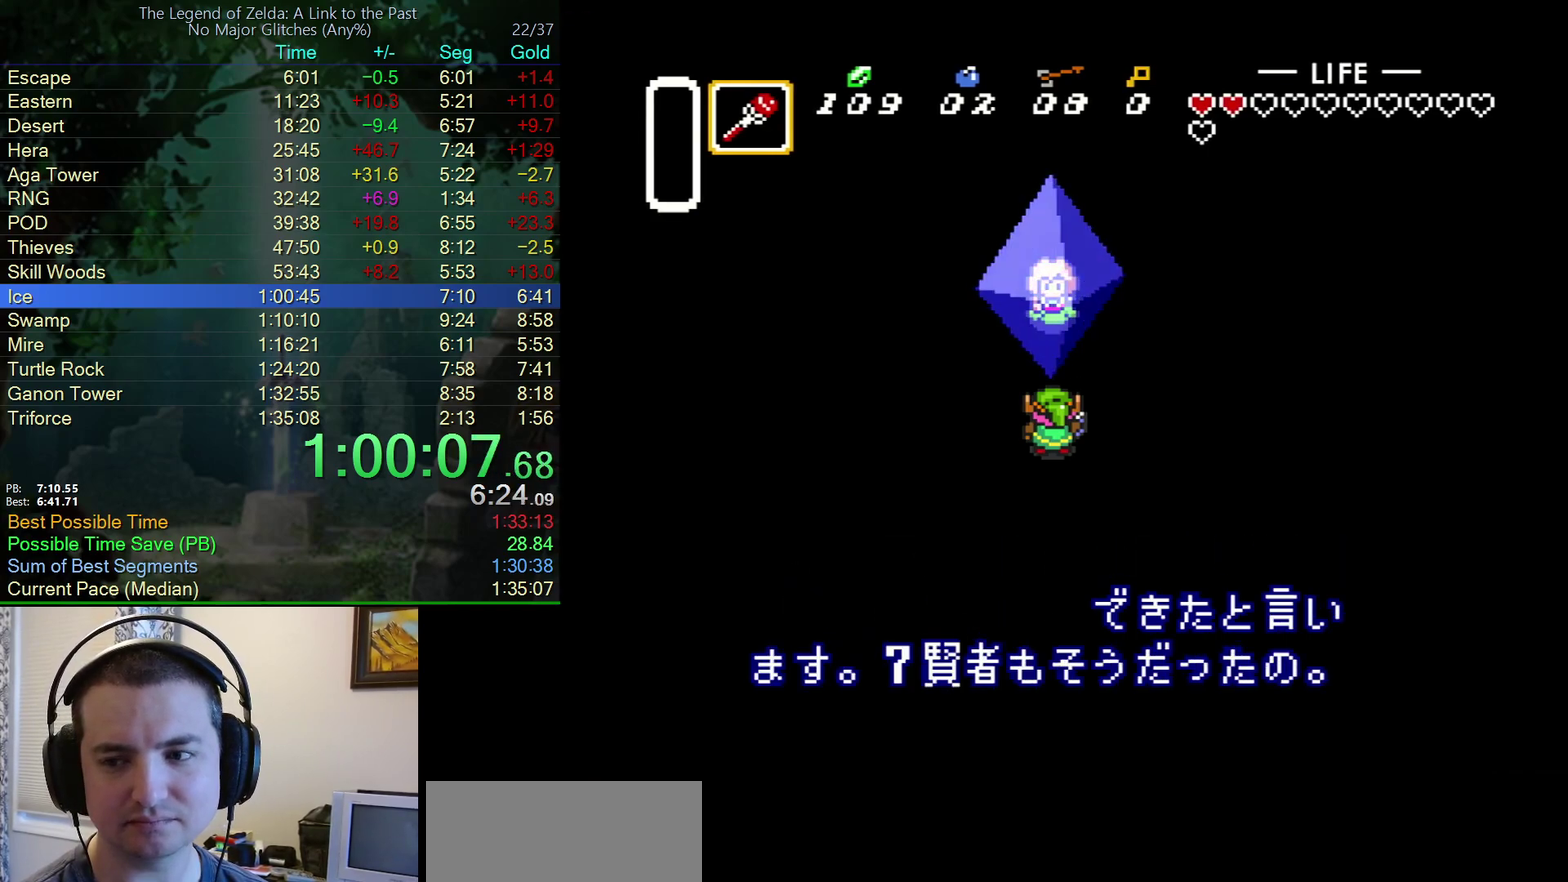
{"buttons": ["Y"], "events": [[83, "B", "down"], [83, "Y", "up"], [167, "A", "down"], [167, "B", "up"], [167, "Y", "down"], [233, "Y", "up"], [250, "A", "up"], [250, "B", "down"], [333, "B", "up"], [350, "A", "down"], [417, "A", "up"], [450, "B", "down"], [450, "Y", "down"], [500, "B", "up"]]}
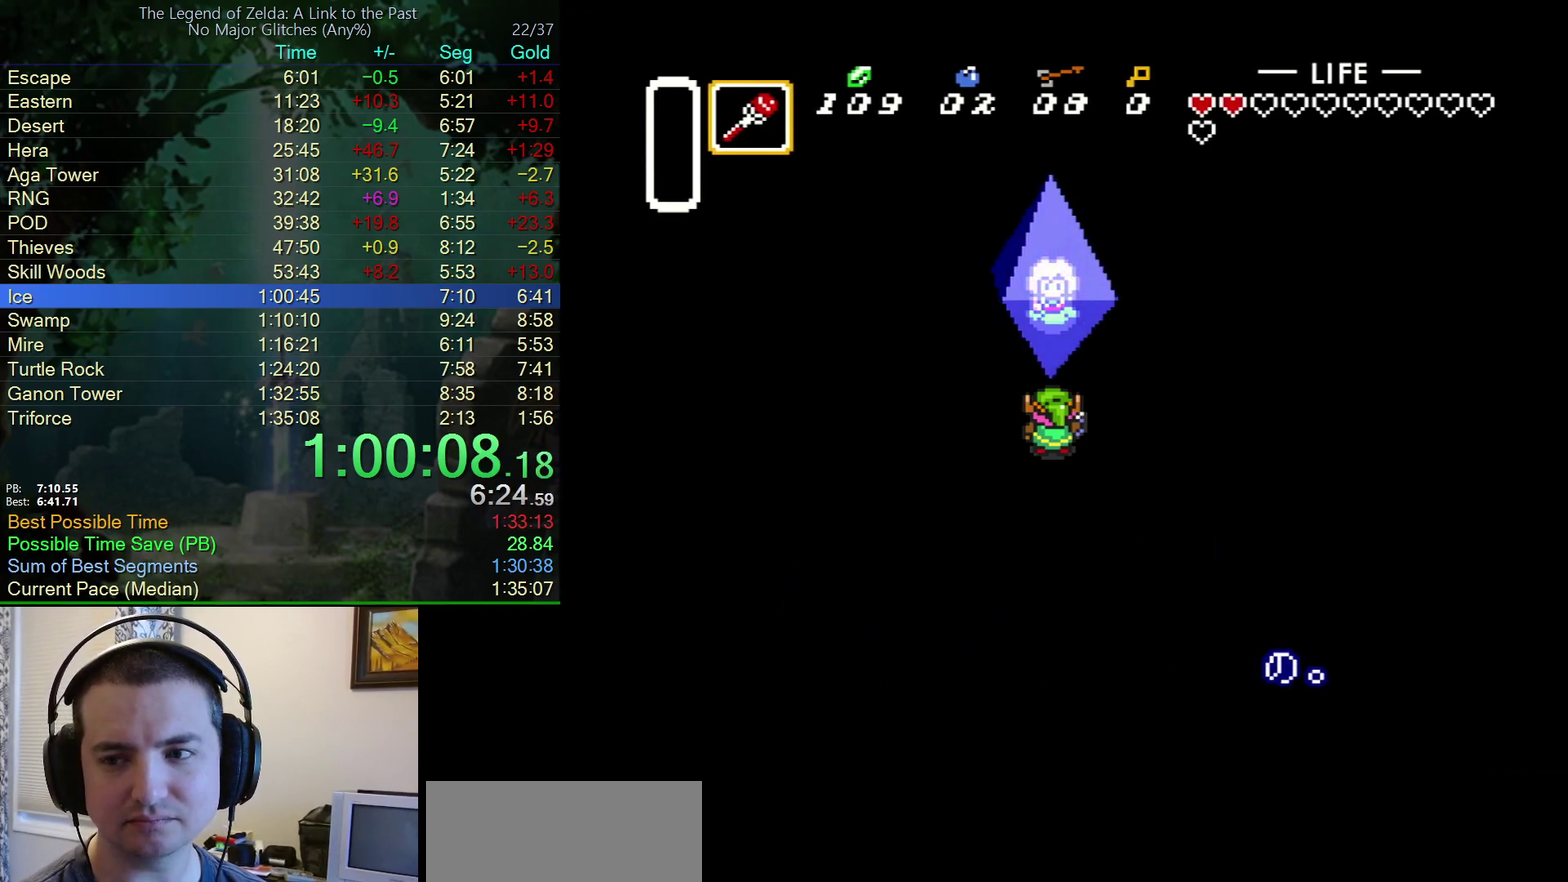
{"buttons": ["B"], "events": [[17, "A", "down"], [17, "Y", "up"], [83, "A", "up"], [83, "B", "down"], [83, "Y", "down"], [133, "Y", "up"], [200, "B", "up"], [283, "B", "down"], [383, "B", "up"], [400, "A", "down"], [467, "A", "up"], [467, "B", "down"]]}
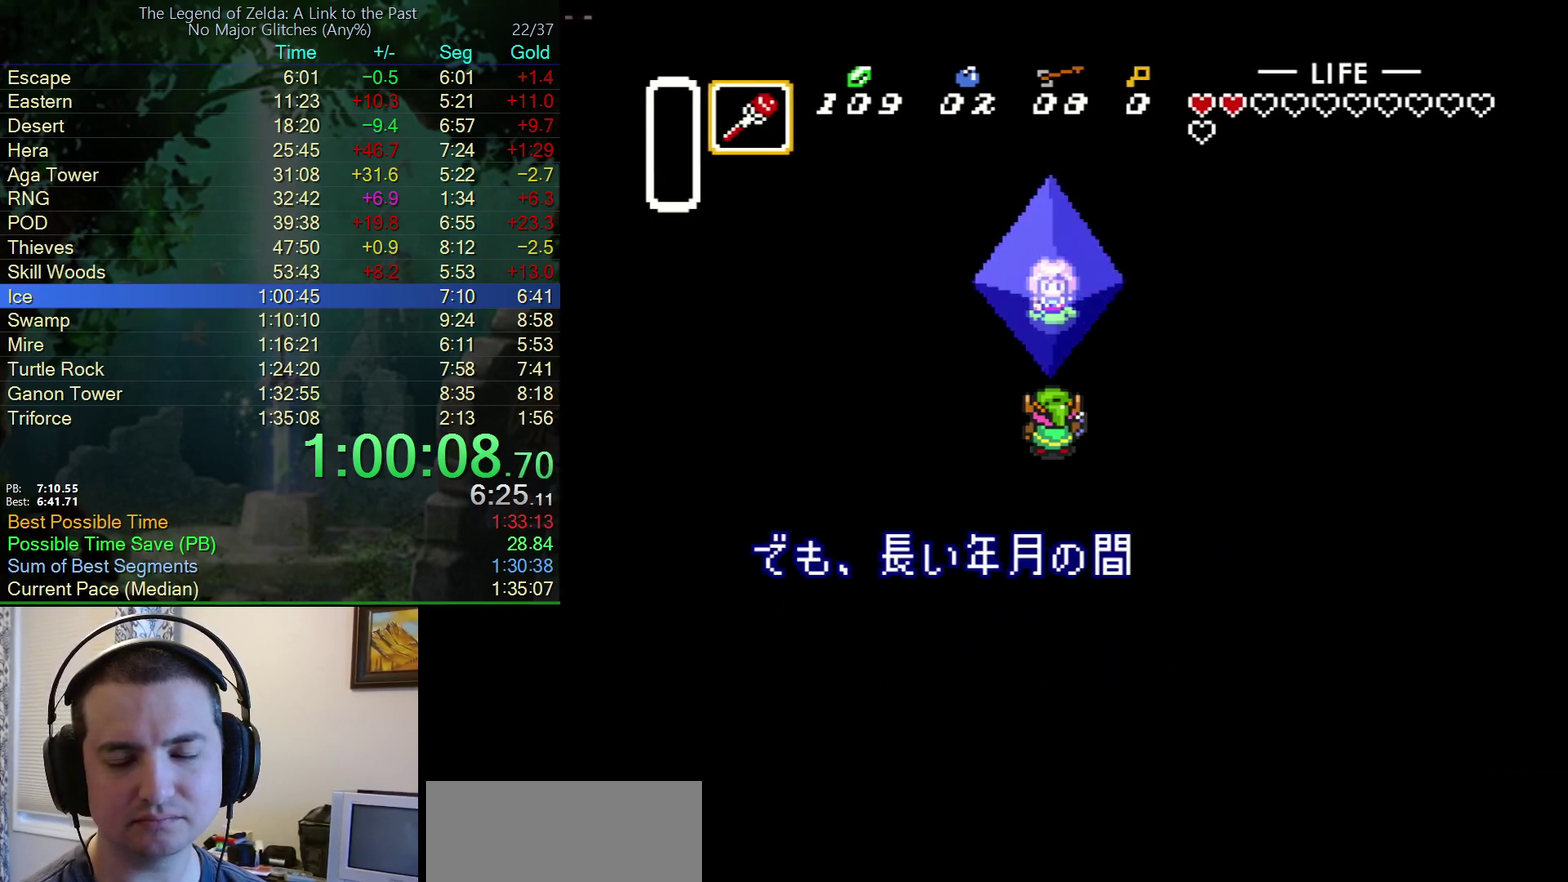
{"buttons": ["A", "Y"], "events": [[33, "Y", "down"], [50, "A", "down"], [50, "B", "up"], [117, "Y", "up"], [133, "A", "up"], [133, "B", "down"], [167, "Y", "down"], [250, "A", "down"], [250, "B", "up"], [250, "Y", "up"], [333, "A", "up"], [333, "B", "down"], [333, "Y", "down"], [383, "Y", "up"], [417, "B", "up"], [467, "A", "down"], [500, "Y", "down"]]}
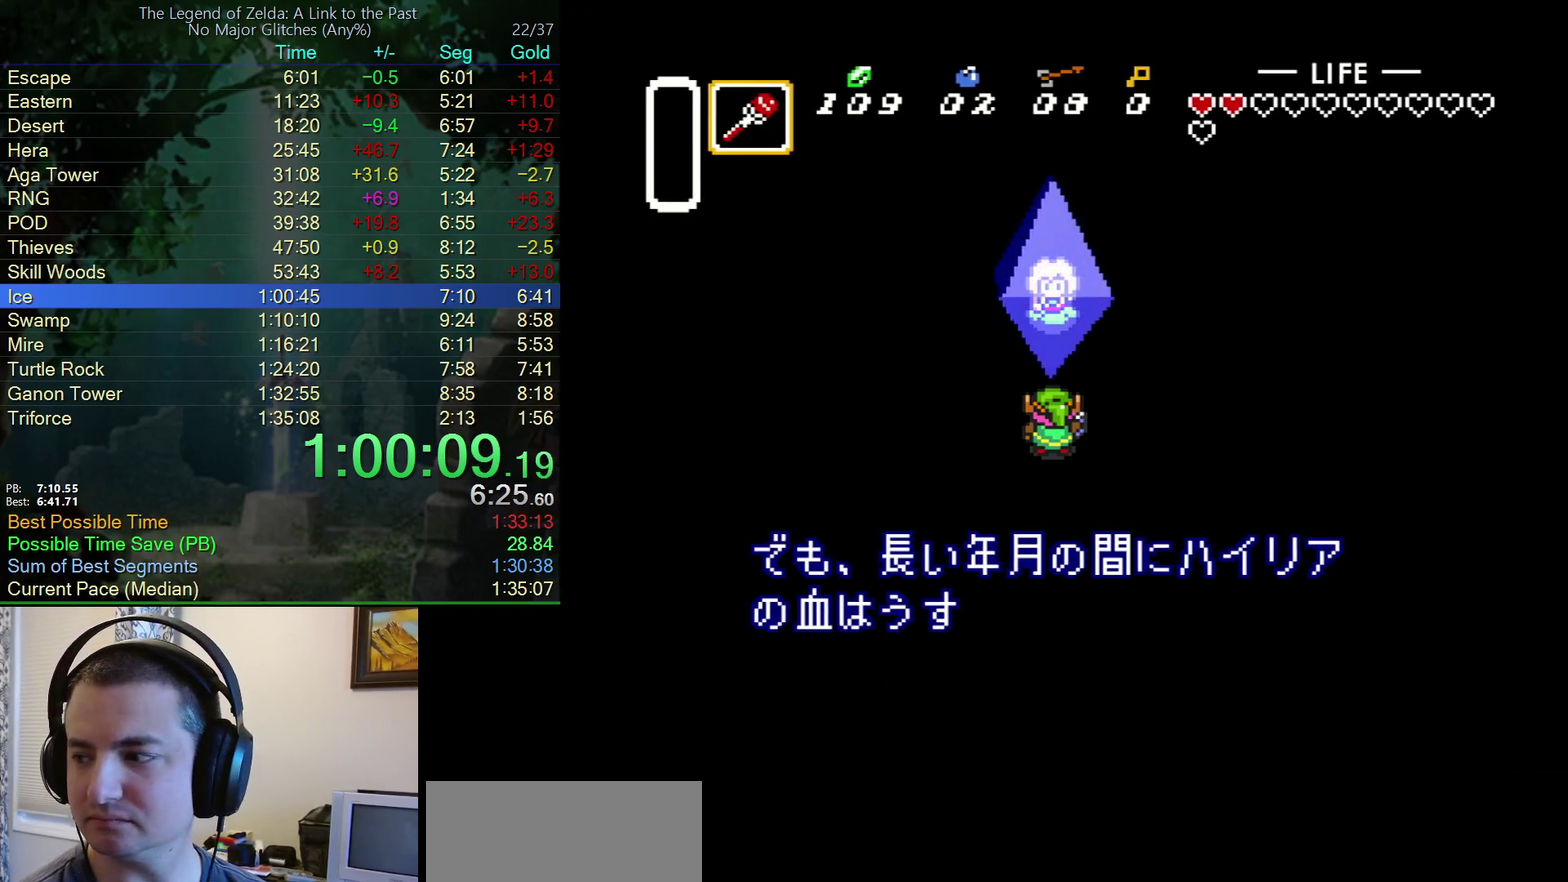
{"buttons": [], "events": [[17, "A", "up"], [17, "B", "down"], [50, "Y", "up"], [133, "A", "down"], [133, "B", "up"], [133, "Y", "down"], [217, "A", "up"], [217, "B", "down"], [217, "Y", "up"], [283, "B", "up"], [283, "Y", "down"], [333, "A", "down"], [350, "Y", "up"], [383, "A", "up"], [417, "B", "down"], [433, "Y", "down"], [483, "B", "up"], [500, "Y", "up"]]}
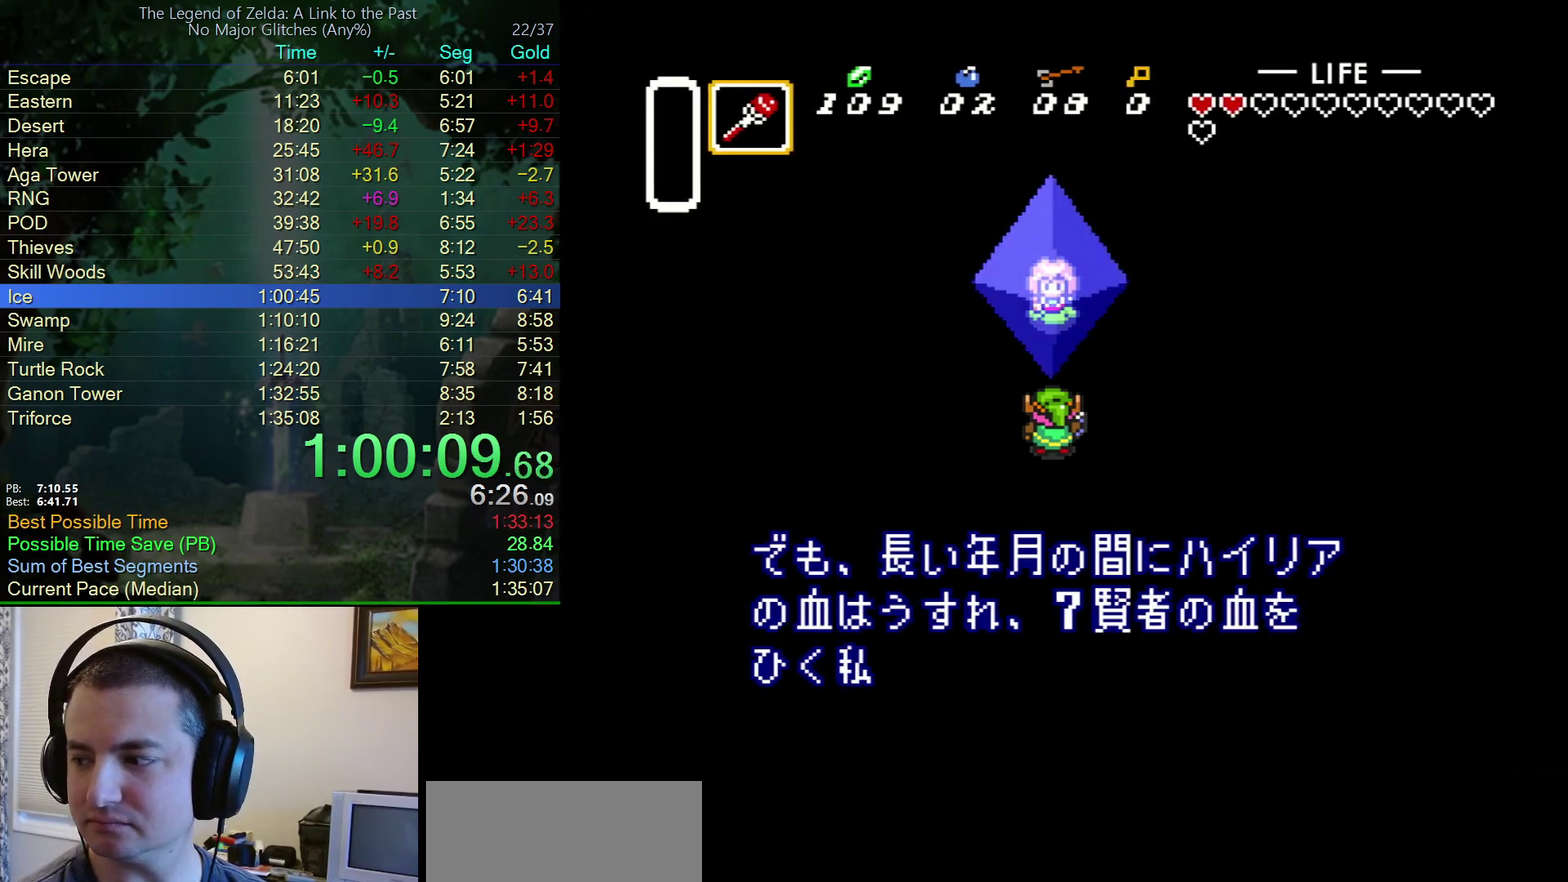
{"buttons": ["B"], "events": [[100, "Y", "down"], [117, "B", "down"], [167, "Y", "up"], [217, "B", "up"], [233, "A", "down"], [233, "Y", "down"], [300, "A", "up"], [300, "B", "down"], [300, "Y", "up"], [400, "B", "up"], [400, "Y", "down"], [433, "A", "down"], [467, "Y", "up"], [483, "A", "up"], [483, "B", "down"]]}
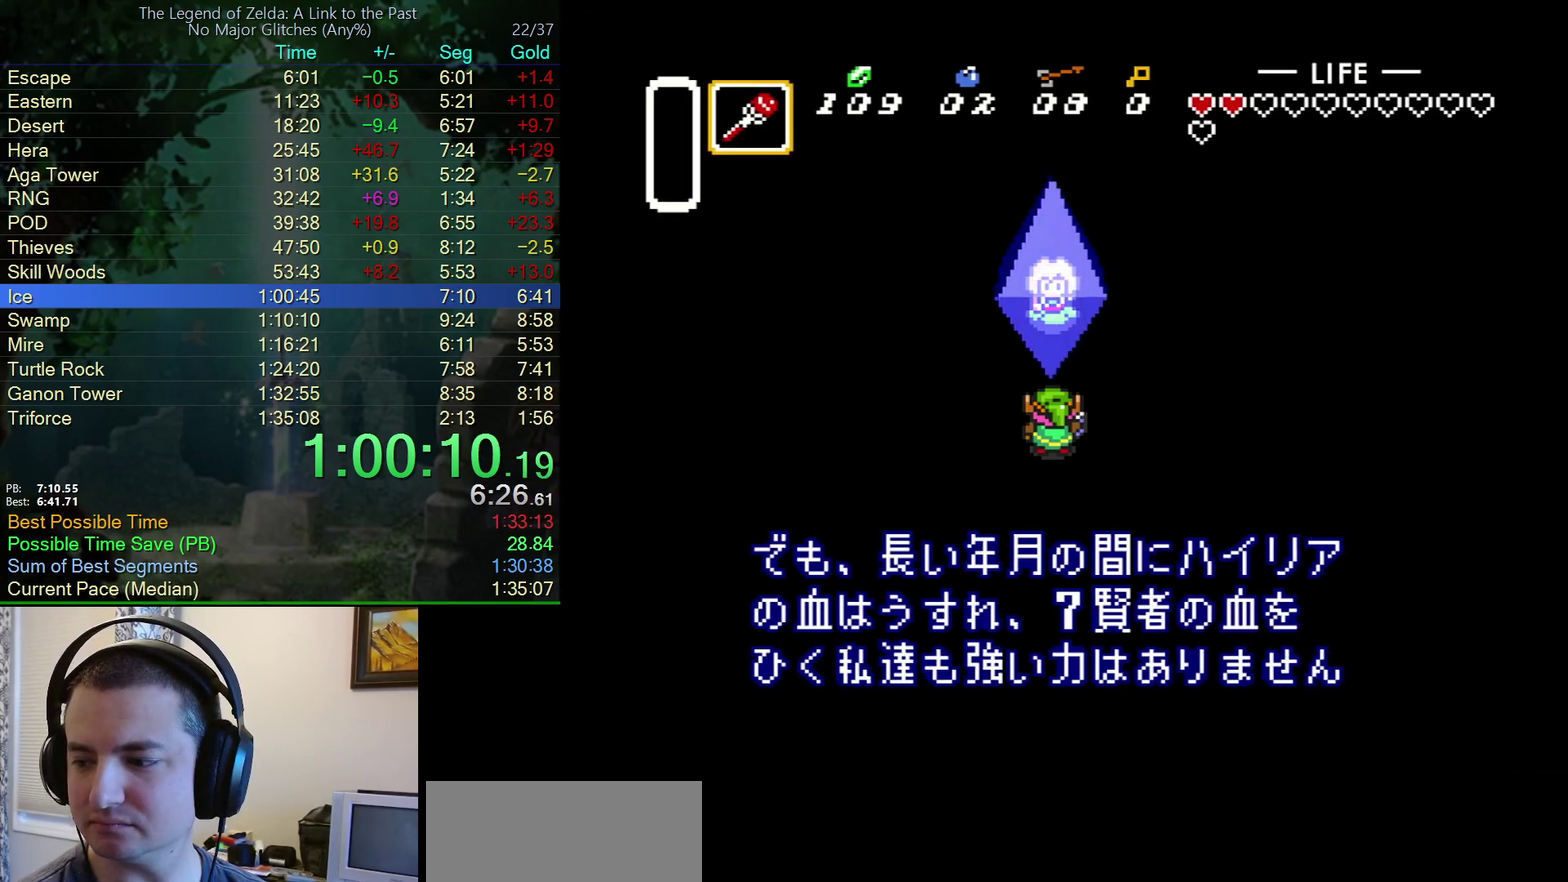
{"buttons": ["A"], "events": [[67, "Y", "down"], [83, "B", "up"], [100, "A", "down"], [117, "Y", "up"], [183, "A", "up"], [183, "B", "down"], [200, "Y", "down"], [267, "B", "up"], [267, "Y", "up"], [300, "A", "down"], [350, "Y", "down"], [367, "A", "up"], [367, "B", "down"], [433, "Y", "up"], [467, "B", "up"], [483, "A", "down"]]}
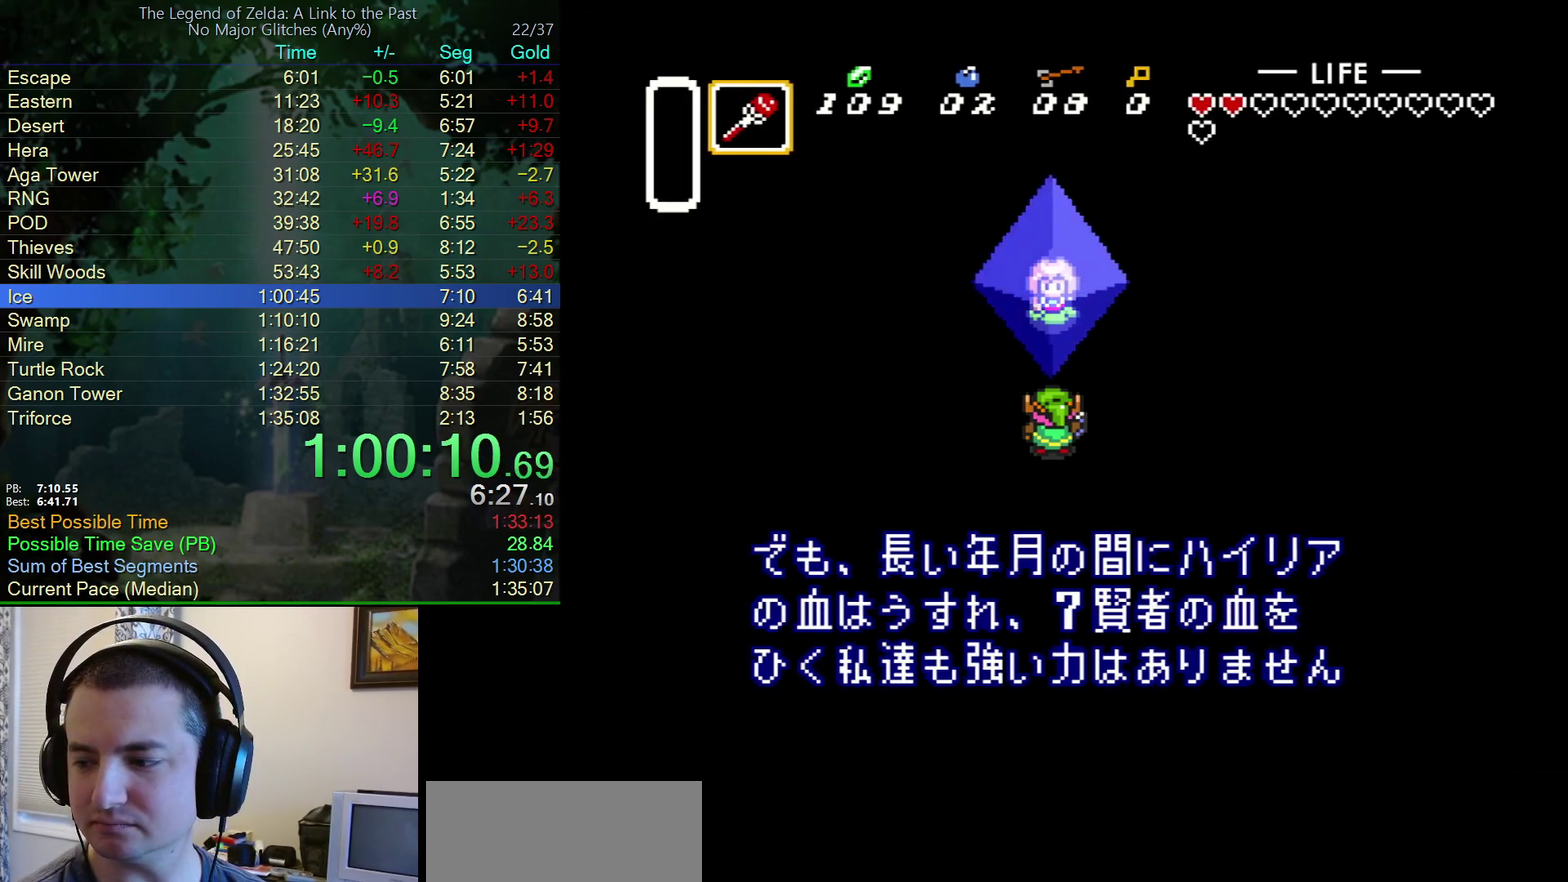
{"buttons": ["B"], "events": [[83, "A", "up"], [83, "B", "down"], [83, "Y", "down"], [133, "Y", "up"], [183, "A", "down"], [183, "B", "up"], [267, "Y", "down"], [300, "A", "up"], [300, "B", "down"], [317, "Y", "up"], [383, "B", "up"], [400, "A", "down"], [433, "Y", "down"], [483, "B", "down"], [483, "Y", "up"], [500, "A", "up"]]}
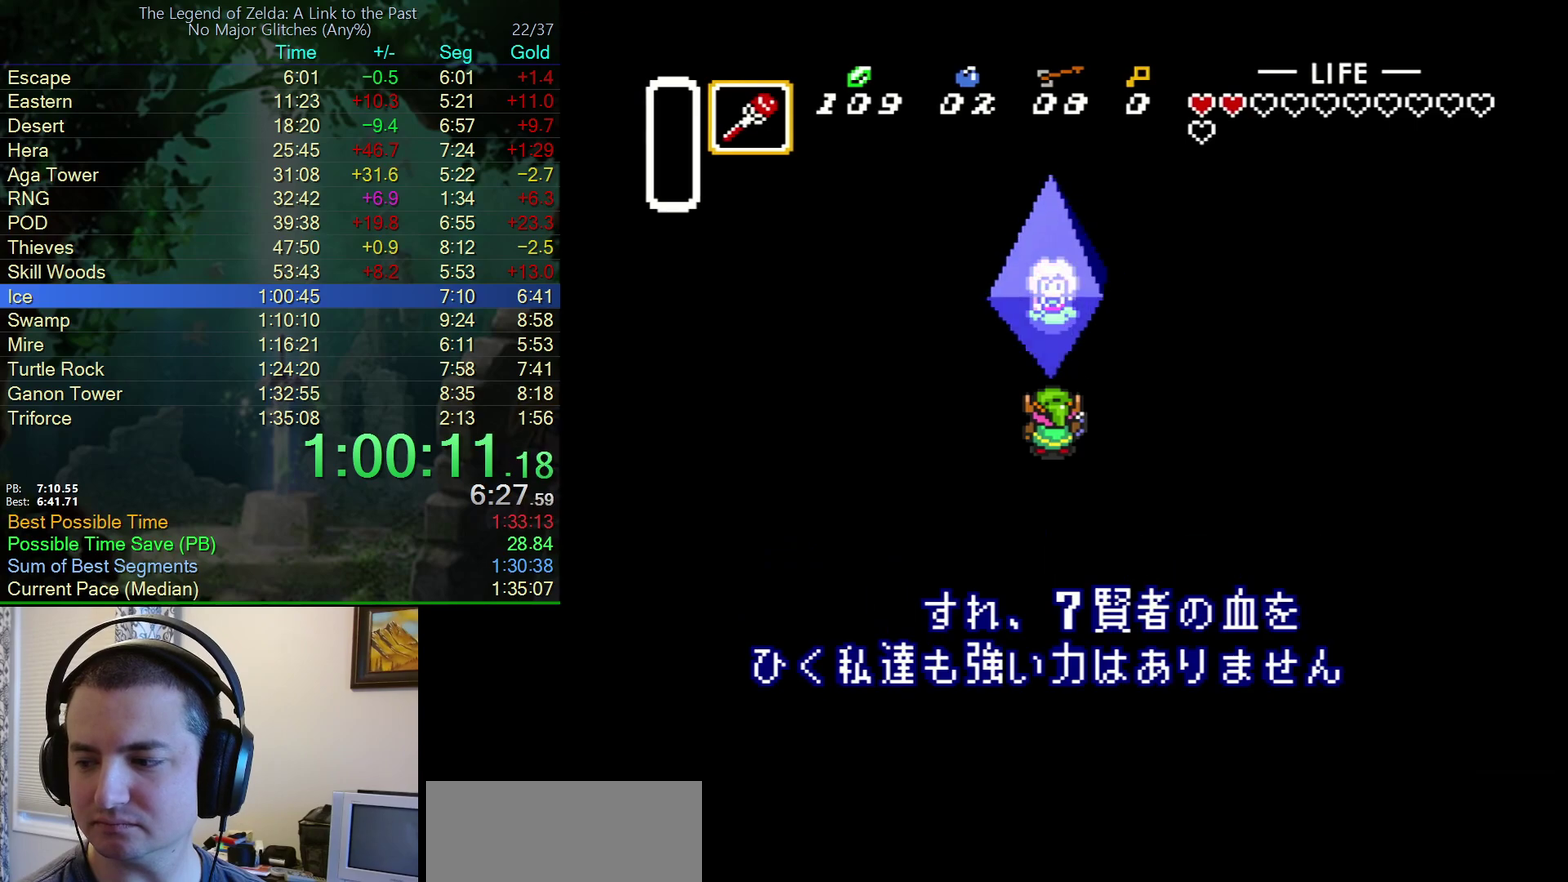
{"buttons": ["A"], "events": [[83, "A", "down"], [83, "B", "up"], [167, "B", "down"], [217, "A", "up"], [217, "Y", "down"], [283, "A", "down"], [283, "B", "up"], [283, "Y", "up"], [383, "A", "up"], [383, "B", "down"], [417, "Y", "down"], [467, "Y", "up"], [483, "A", "down"], [483, "B", "up"]]}
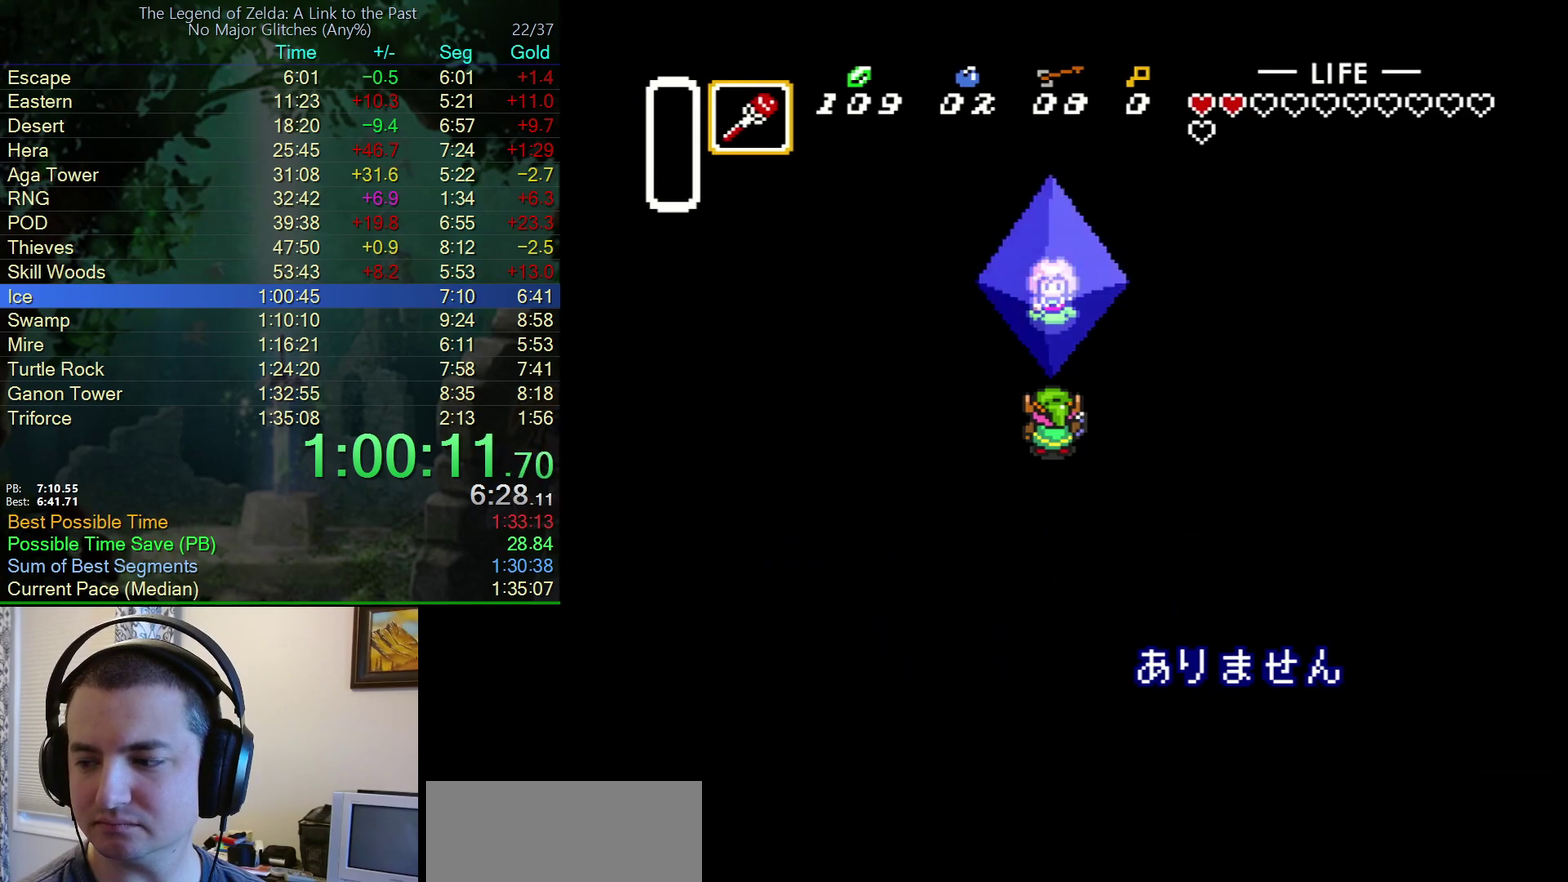
{"buttons": ["B"], "events": [[67, "A", "up"], [67, "B", "down"], [67, "Y", "down"], [133, "Y", "up"], [183, "B", "up"], [217, "A", "down"], [217, "Y", "down"], [267, "B", "down"], [267, "Y", "up"], [300, "A", "up"], [383, "Y", "down"], [400, "B", "up"], [433, "A", "down"], [433, "Y", "up"], [483, "A", "up"], [483, "B", "down"]]}
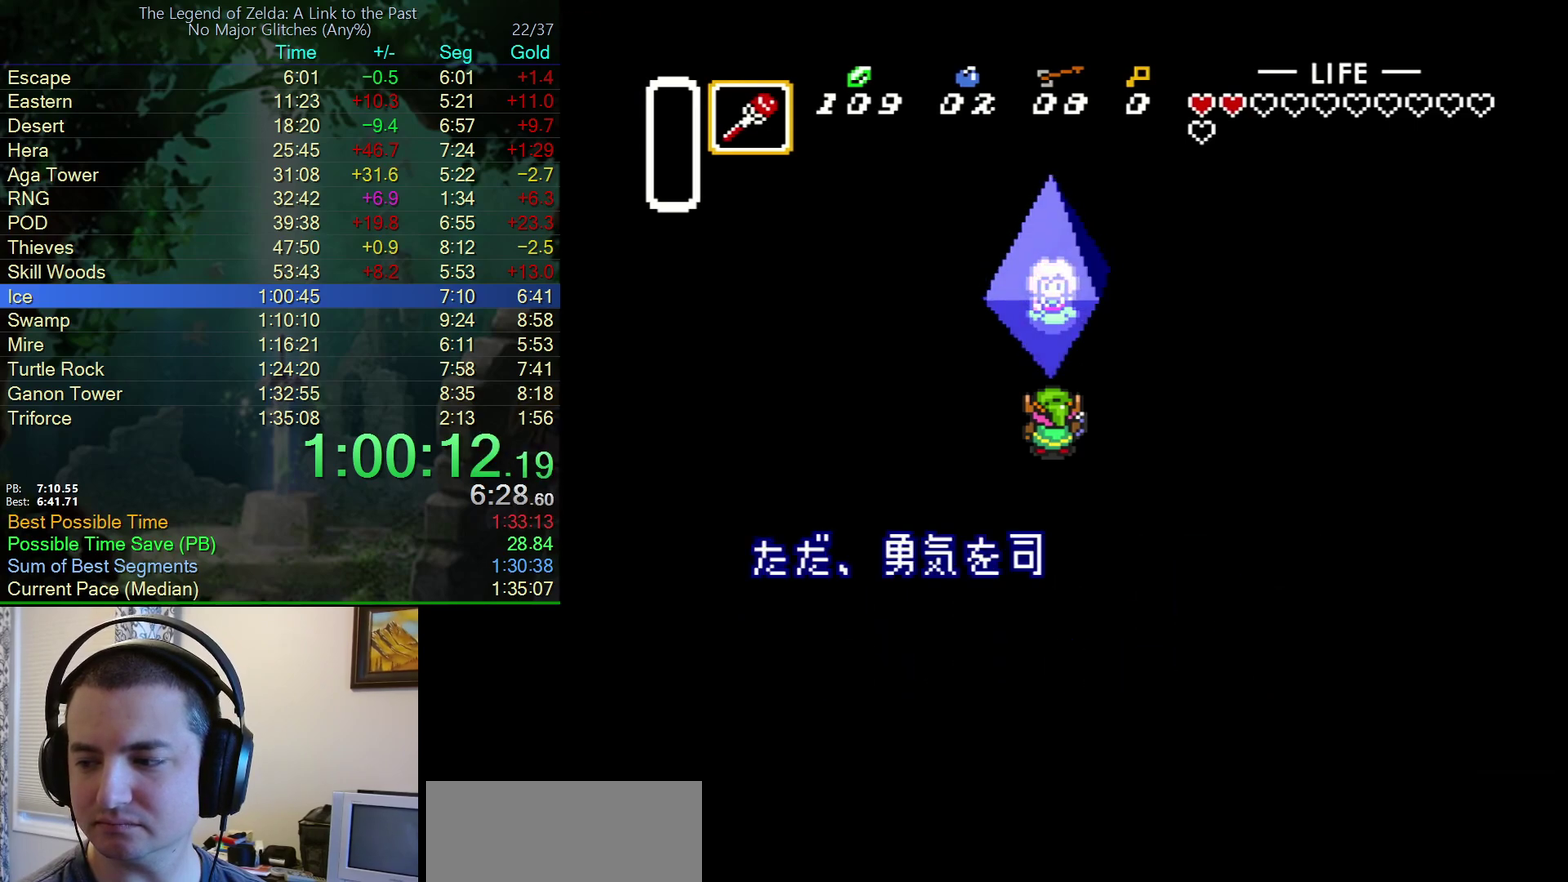
{"buttons": ["A", "Y"], "events": [[50, "B", "up"], [83, "A", "down"], [167, "A", "up"], [183, "B", "down"], [183, "Y", "down"], [233, "Y", "up"], [267, "B", "up"], [300, "A", "down"], [317, "Y", "down"], [367, "A", "up"], [367, "Y", "up"], [400, "B", "down"], [467, "B", "up"], [467, "Y", "down"], [500, "A", "down"]]}
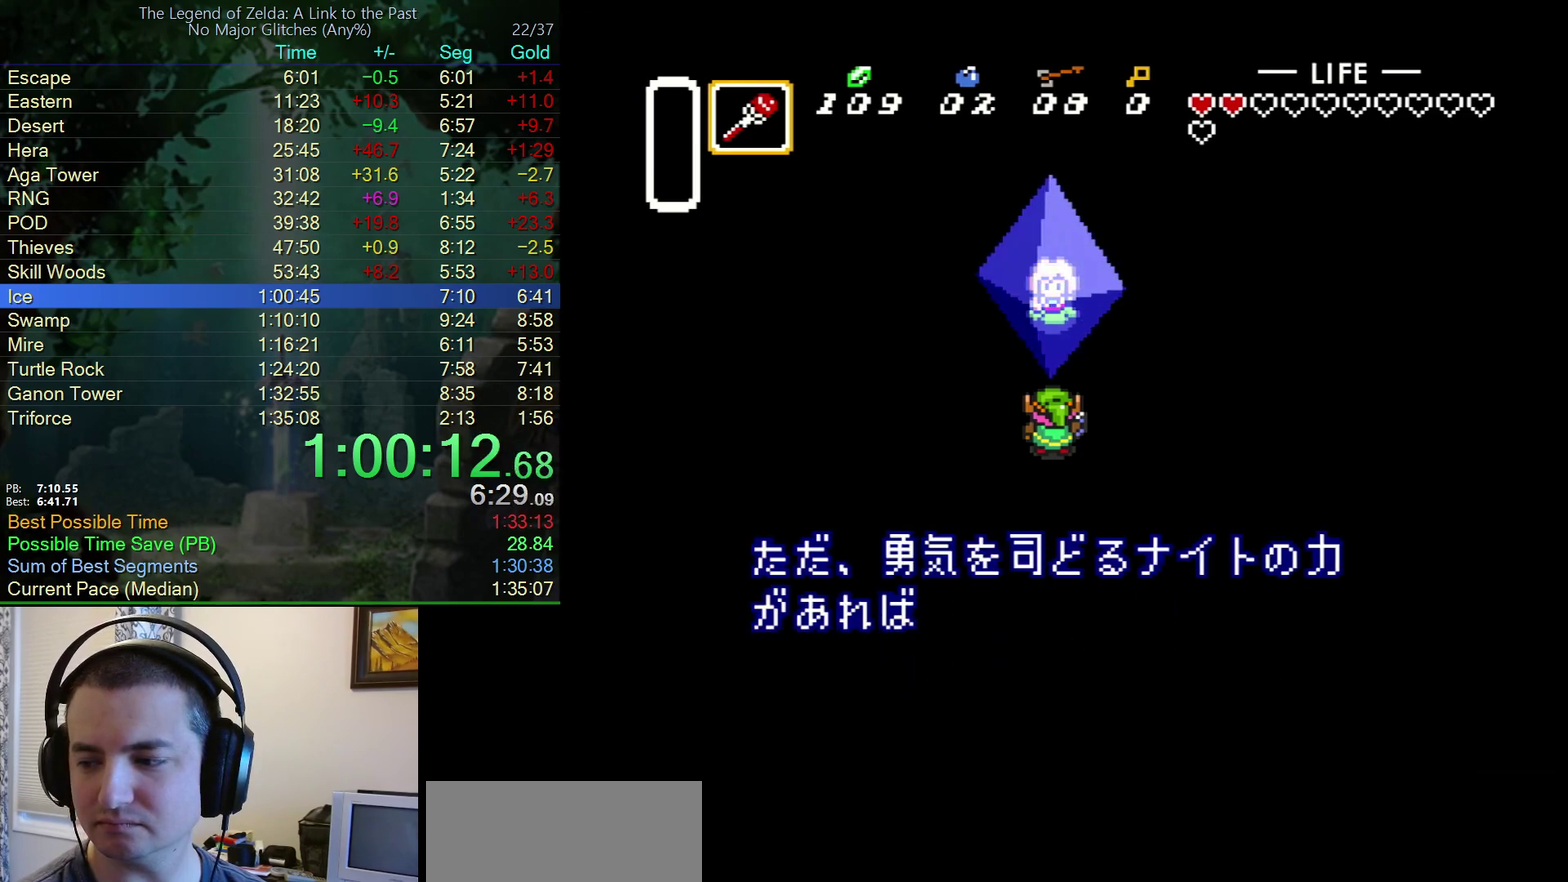
{"buttons": ["B"], "events": [[33, "Y", "up"], [50, "A", "up"], [83, "B", "down"], [100, "Y", "down"], [150, "B", "up"], [183, "Y", "up"], [200, "A", "down"], [267, "A", "up"], [267, "Y", "down"], [300, "B", "down"], [333, "Y", "up"], [367, "B", "up"], [417, "Y", "down"], [467, "Y", "up"], [483, "B", "down"]]}
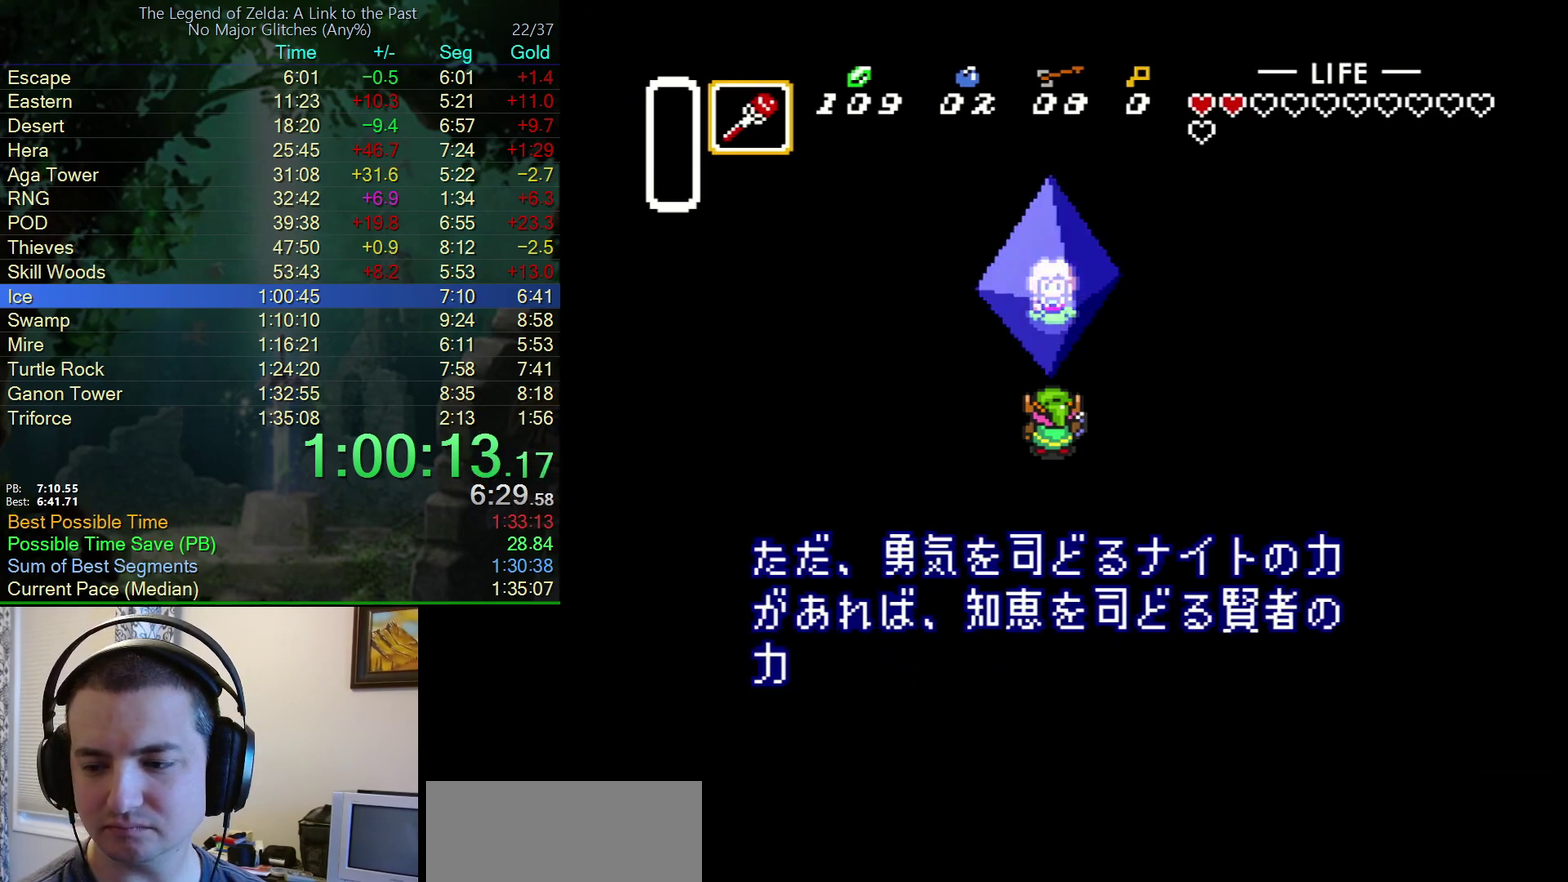
{"buttons": ["A"], "events": [[50, "B", "up"], [50, "Y", "down"], [117, "A", "down"], [117, "Y", "up"], [183, "A", "up"], [200, "B", "down"], [200, "Y", "down"], [250, "Y", "up"], [300, "B", "up"], [317, "A", "down"], [367, "A", "up"], [383, "B", "down"], [483, "B", "up"], [500, "A", "down"]]}
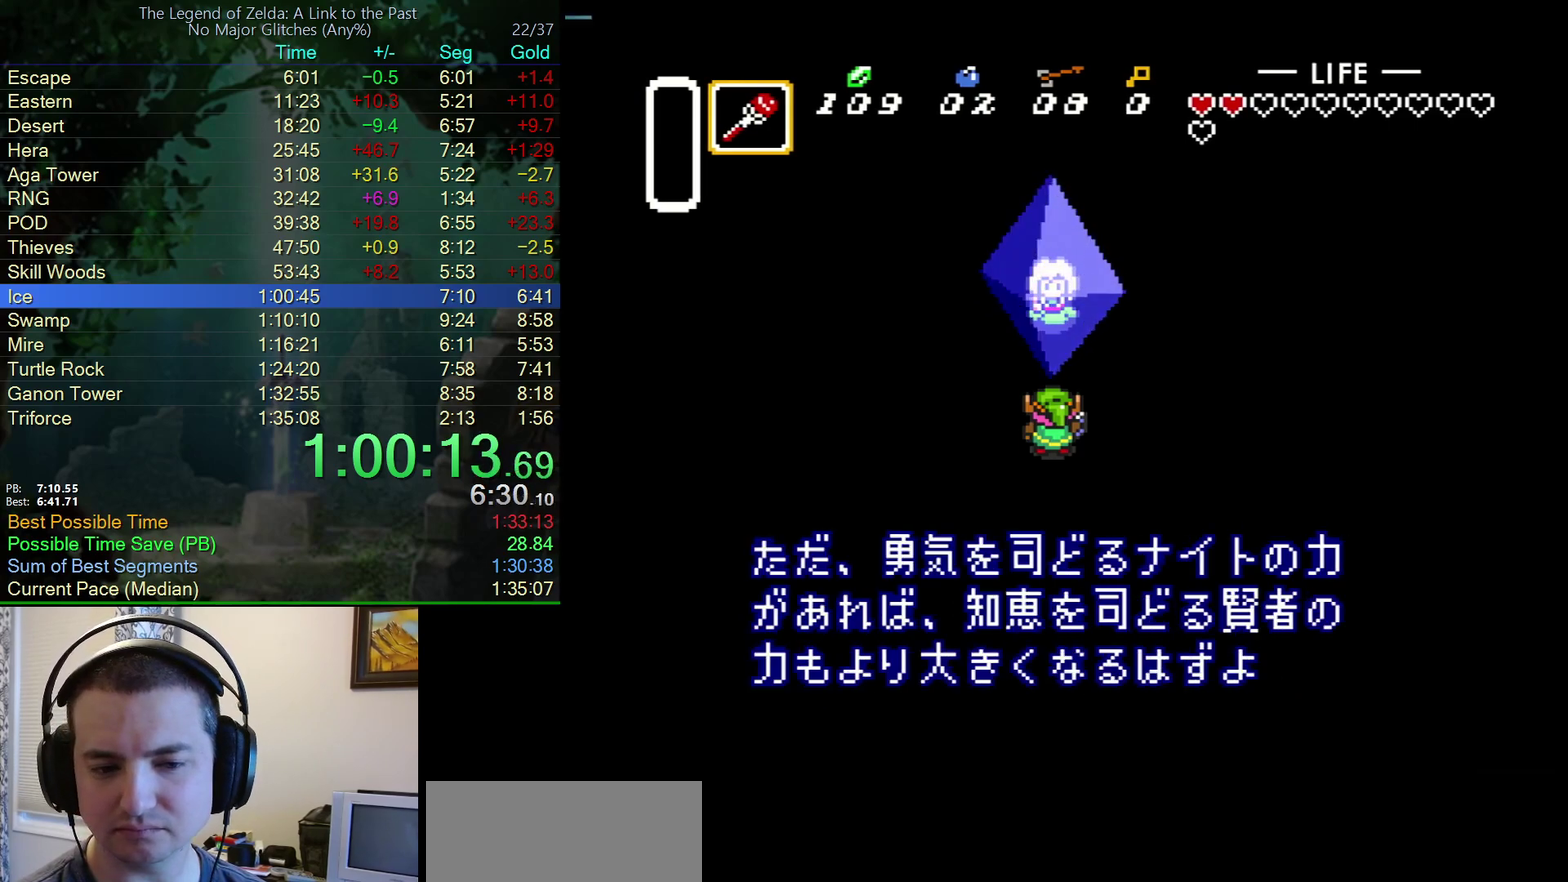
{"buttons": [], "events": [[50, "A", "up"], [67, "B", "down"], [167, "B", "up"], [267, "B", "down"], [367, "B", "up"], [367, "Y", "down"], [417, "Y", "up"]]}
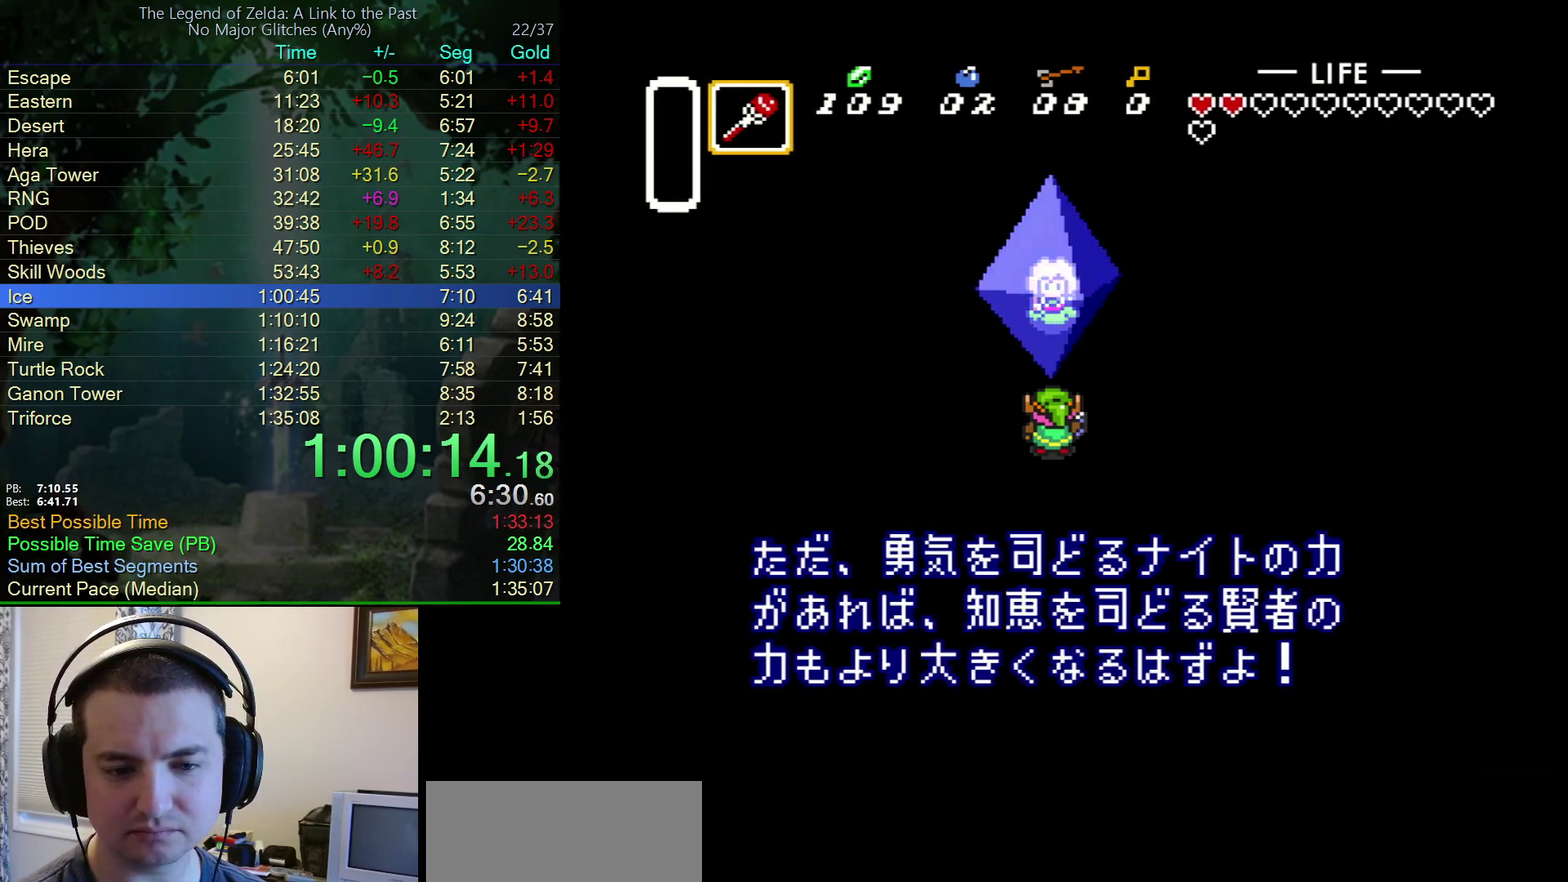
{"buttons": ["A"], "events": [[17, "B", "down"], [33, "Y", "down"], [83, "B", "up"], [83, "Y", "up"], [167, "A", "down"], [200, "Y", "down"], [267, "A", "up"], [283, "Y", "up"], [350, "B", "down"], [417, "Y", "down"], [450, "B", "up"], [483, "A", "down"], [483, "Y", "up"]]}
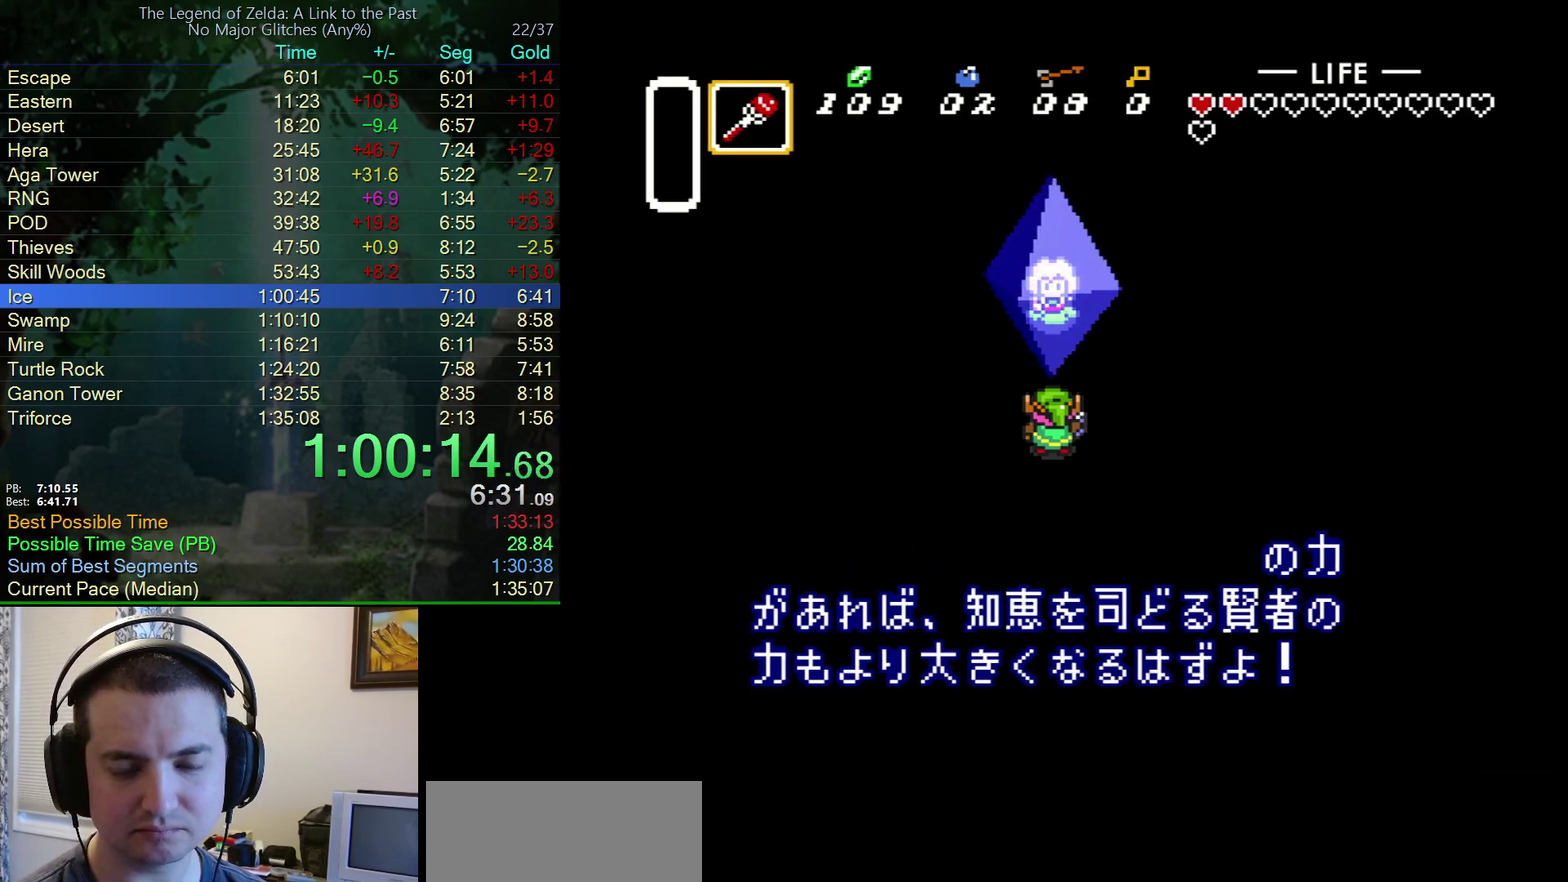
{"buttons": ["B", "Y"], "events": [[83, "A", "up"], [83, "B", "down"], [83, "Y", "down"], [133, "B", "up"], [133, "Y", "up"], [183, "A", "down"], [217, "Y", "down"], [267, "A", "up"], [267, "B", "down"], [267, "Y", "up"], [350, "Y", "down"], [367, "B", "up"], [400, "A", "down"], [400, "Y", "up"], [483, "A", "up"], [483, "B", "down"], [483, "Y", "down"]]}
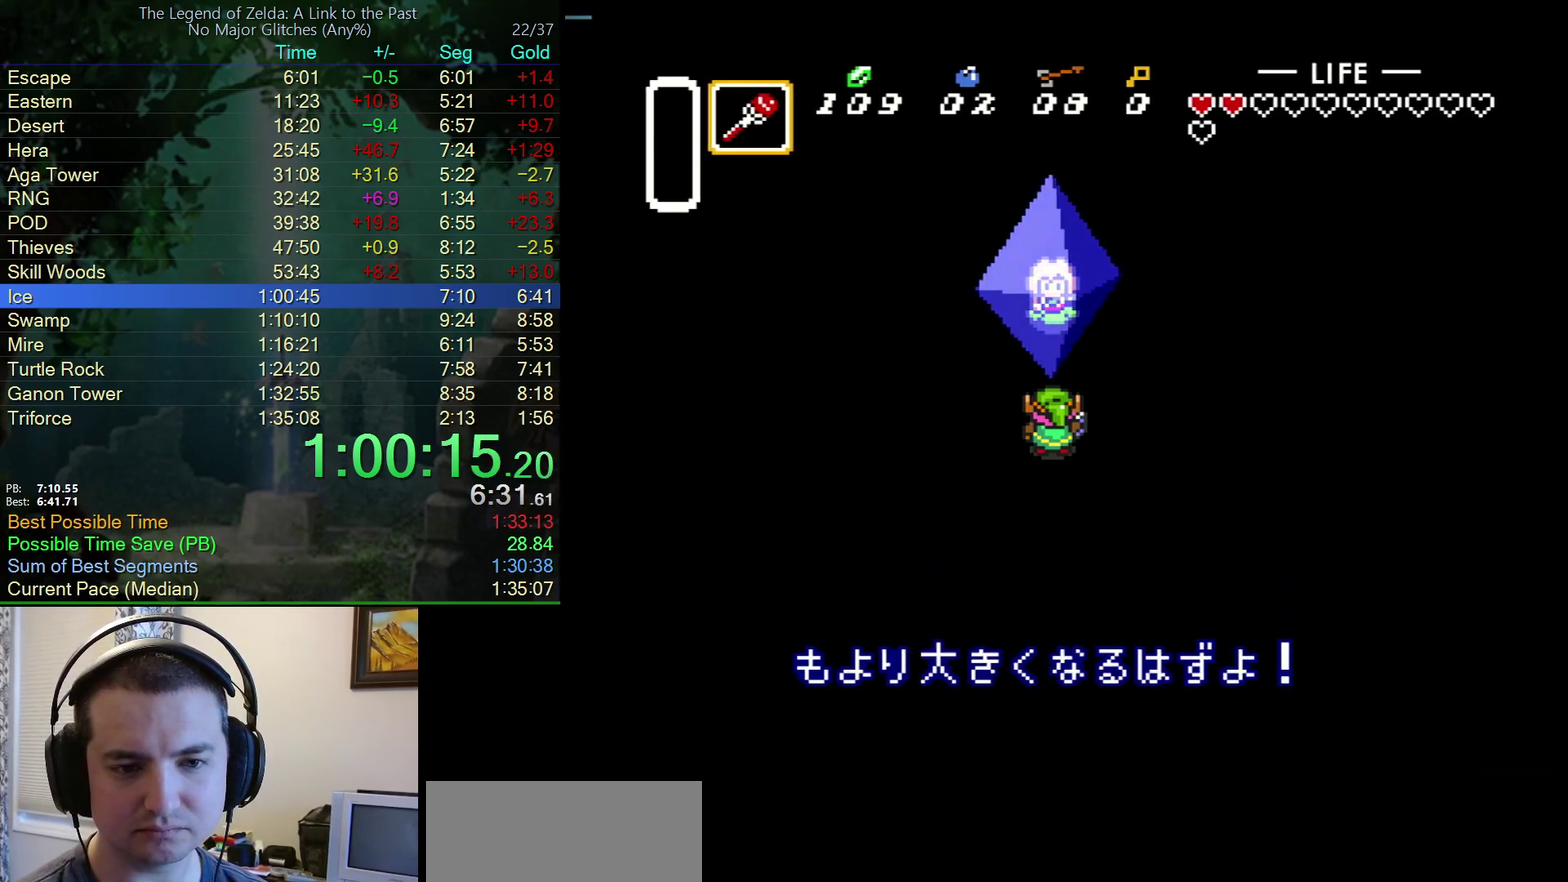
{"buttons": ["B"], "events": [[50, "Y", "up"], [67, "B", "up"], [133, "A", "down"], [133, "Y", "down"], [183, "Y", "up"], [200, "A", "up"], [200, "B", "down"], [267, "Y", "down"], [300, "B", "up"], [333, "A", "down"], [333, "Y", "up"], [383, "A", "up"], [383, "B", "down"], [400, "Y", "down"], [467, "Y", "up"]]}